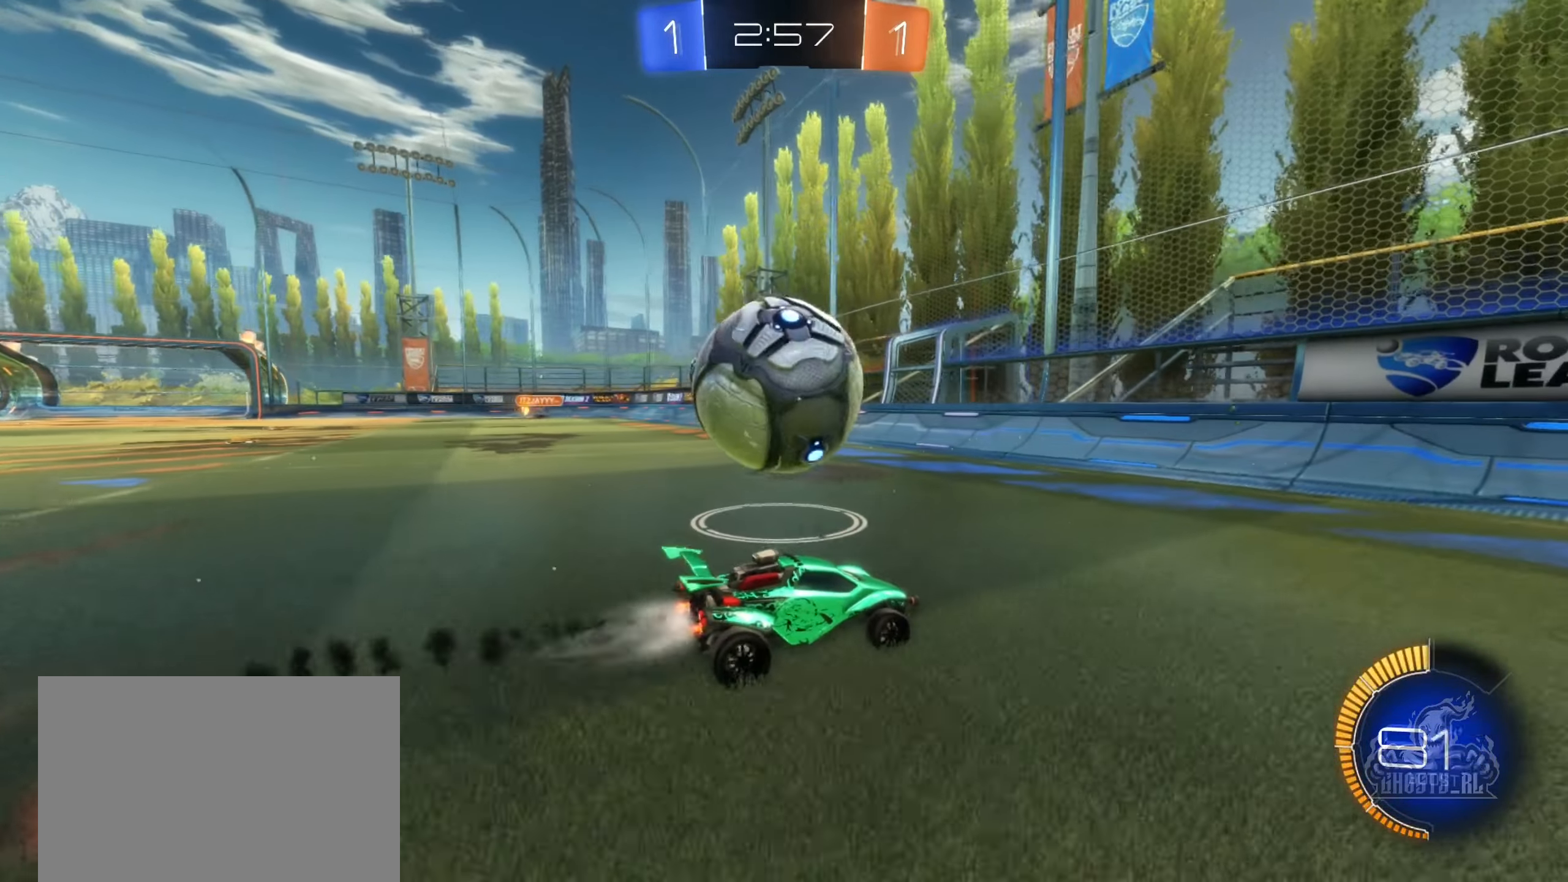
Gameplay with a controller (Xbox layout); each line is a JSON object with the inputs held at the frame after it. "events" lists button and stick changes between this image and that frame as [ms after this image, input, new state], when the widget could be followed in between.
{"buttons": ["B", "R2"], "left_stick": "left", "right_stick": "center", "events": [[100, "B", "up"], [150, "R2", "up"], [284, "left_stick", "left"], [384, "R2", "down"], [434, "B", "down"]]}
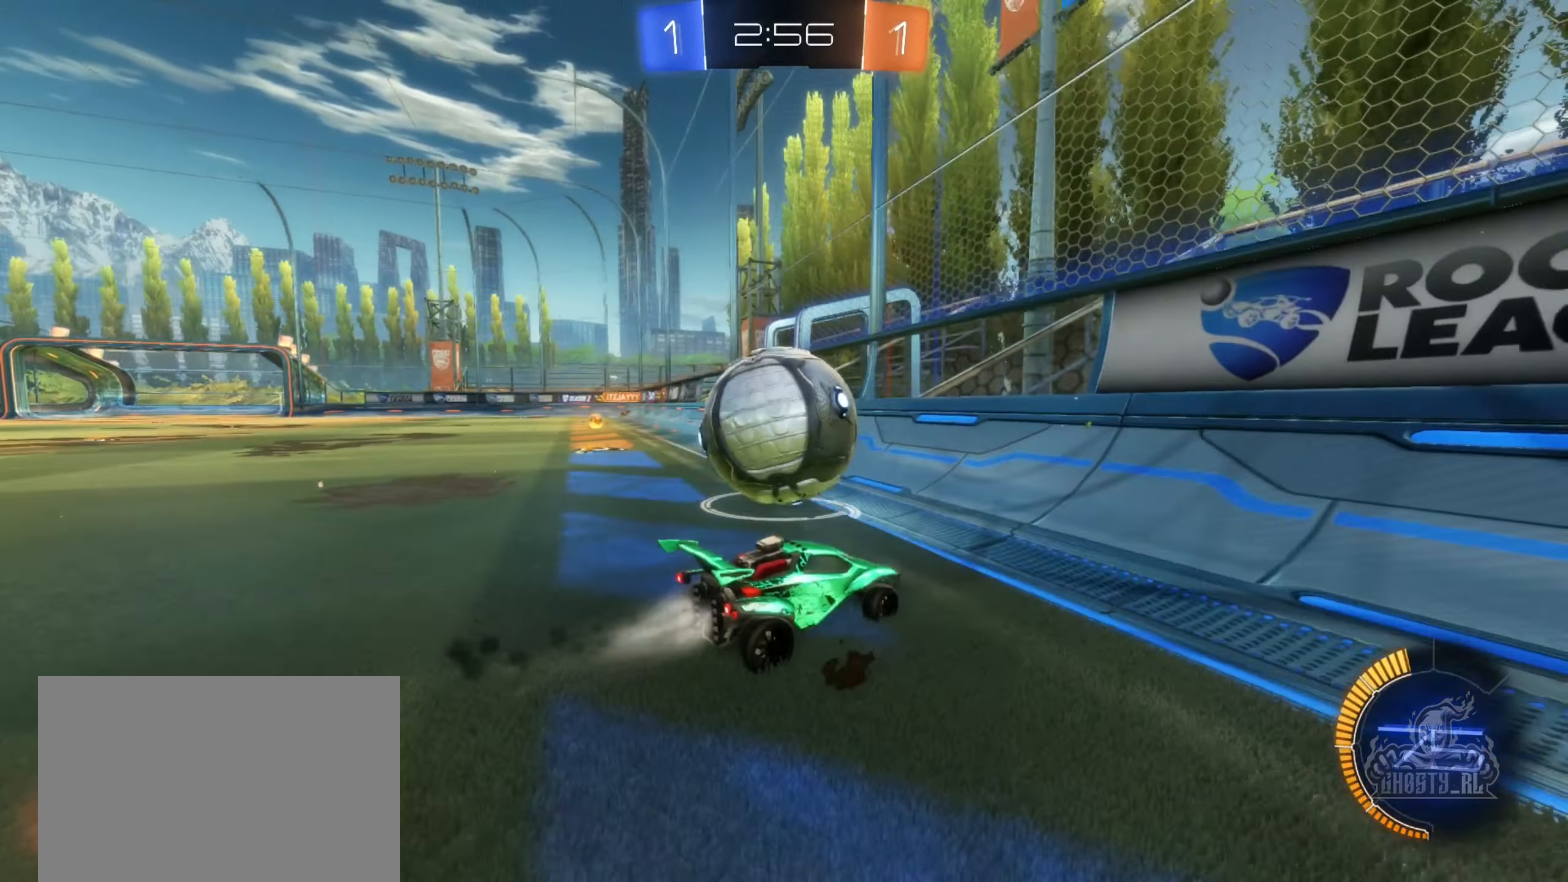
{"buttons": ["R2"], "left_stick": "center", "right_stick": "center", "events": [[50, "left_stick", "center"], [150, "left_stick", "left"], [317, "left_stick", "center"], [334, "B", "up"]]}
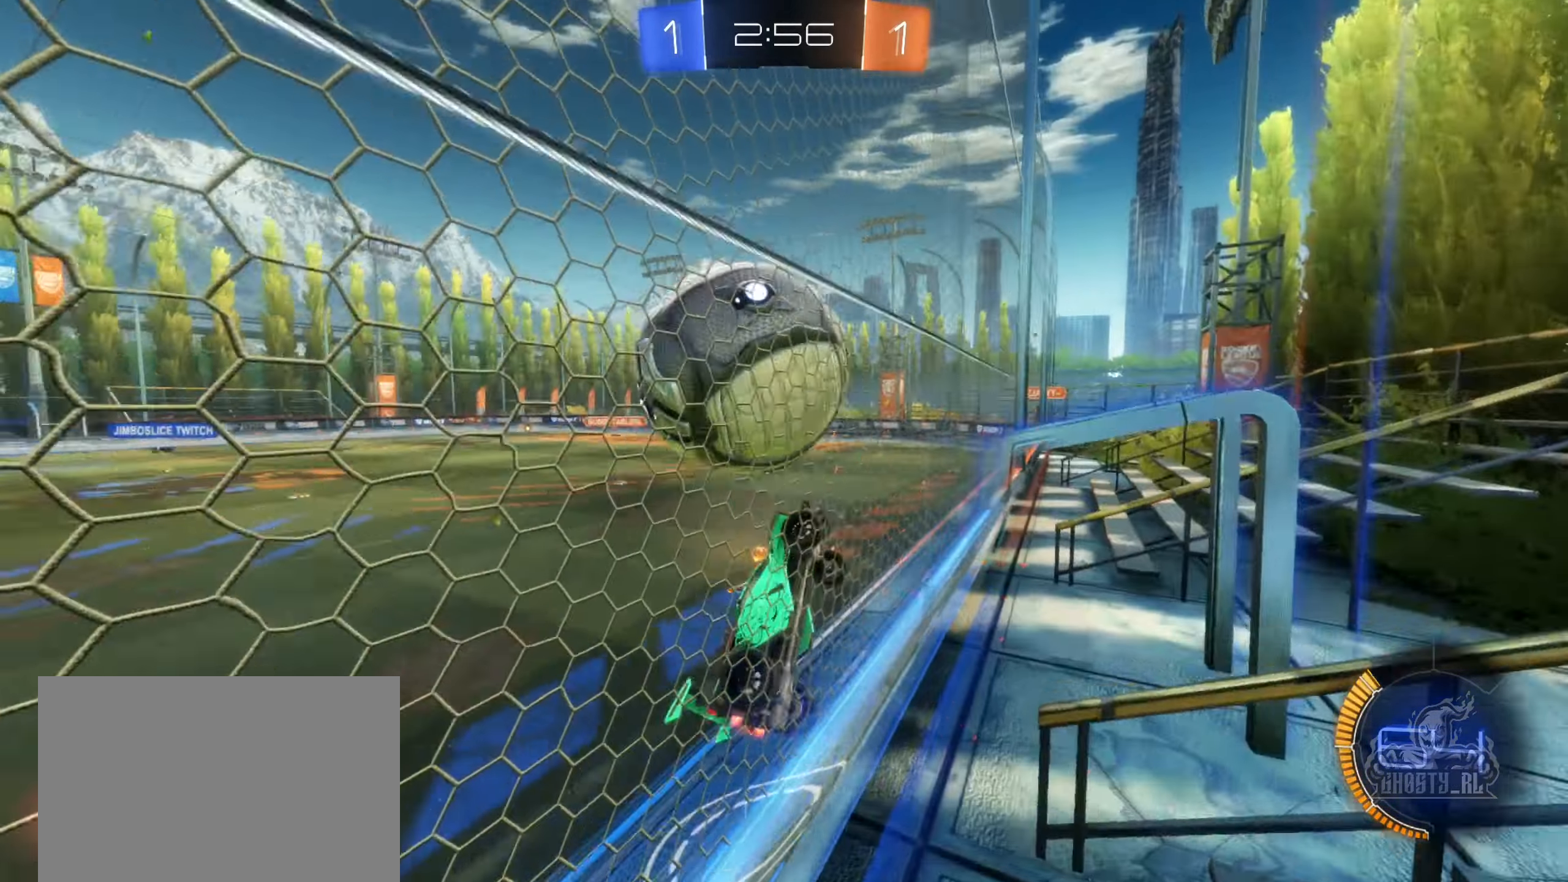
{"buttons": ["B", "R2"], "left_stick": "center", "right_stick": "center", "events": [[234, "left_stick", "left"], [284, "B", "down"], [450, "left_stick", "center"]]}
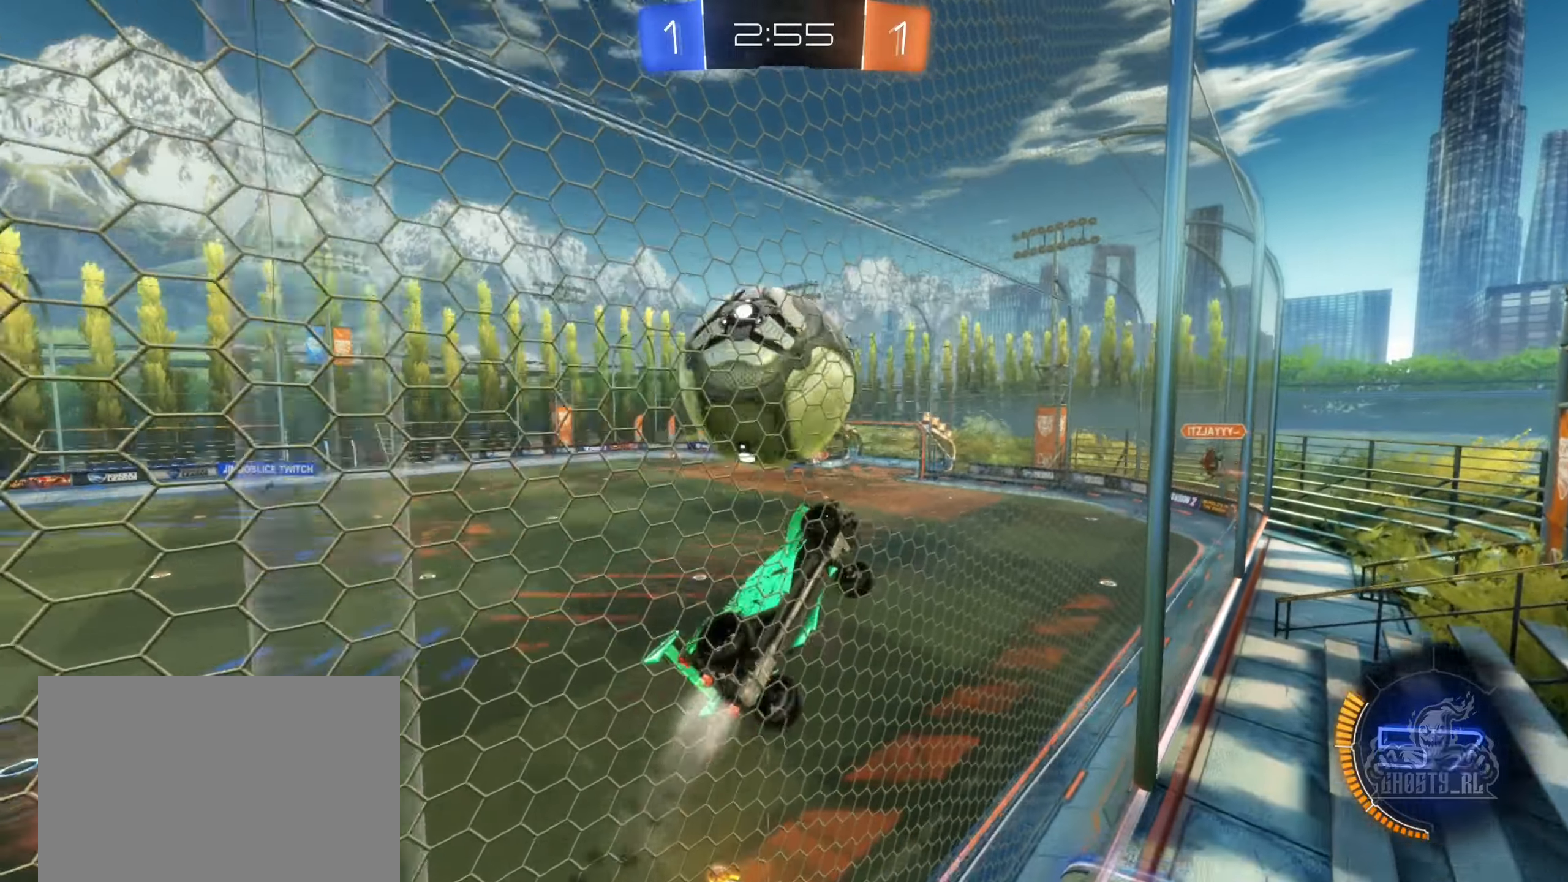
{"buttons": [], "left_stick": "left", "right_stick": "center", "events": [[50, "A", "down"], [50, "left_stick", "down-left"], [133, "left_stick", "up-left"], [166, "A", "up"], [233, "A", "down"], [250, "left_stick", "left"], [383, "A", "up"], [416, "B", "up"], [433, "R2", "up"]]}
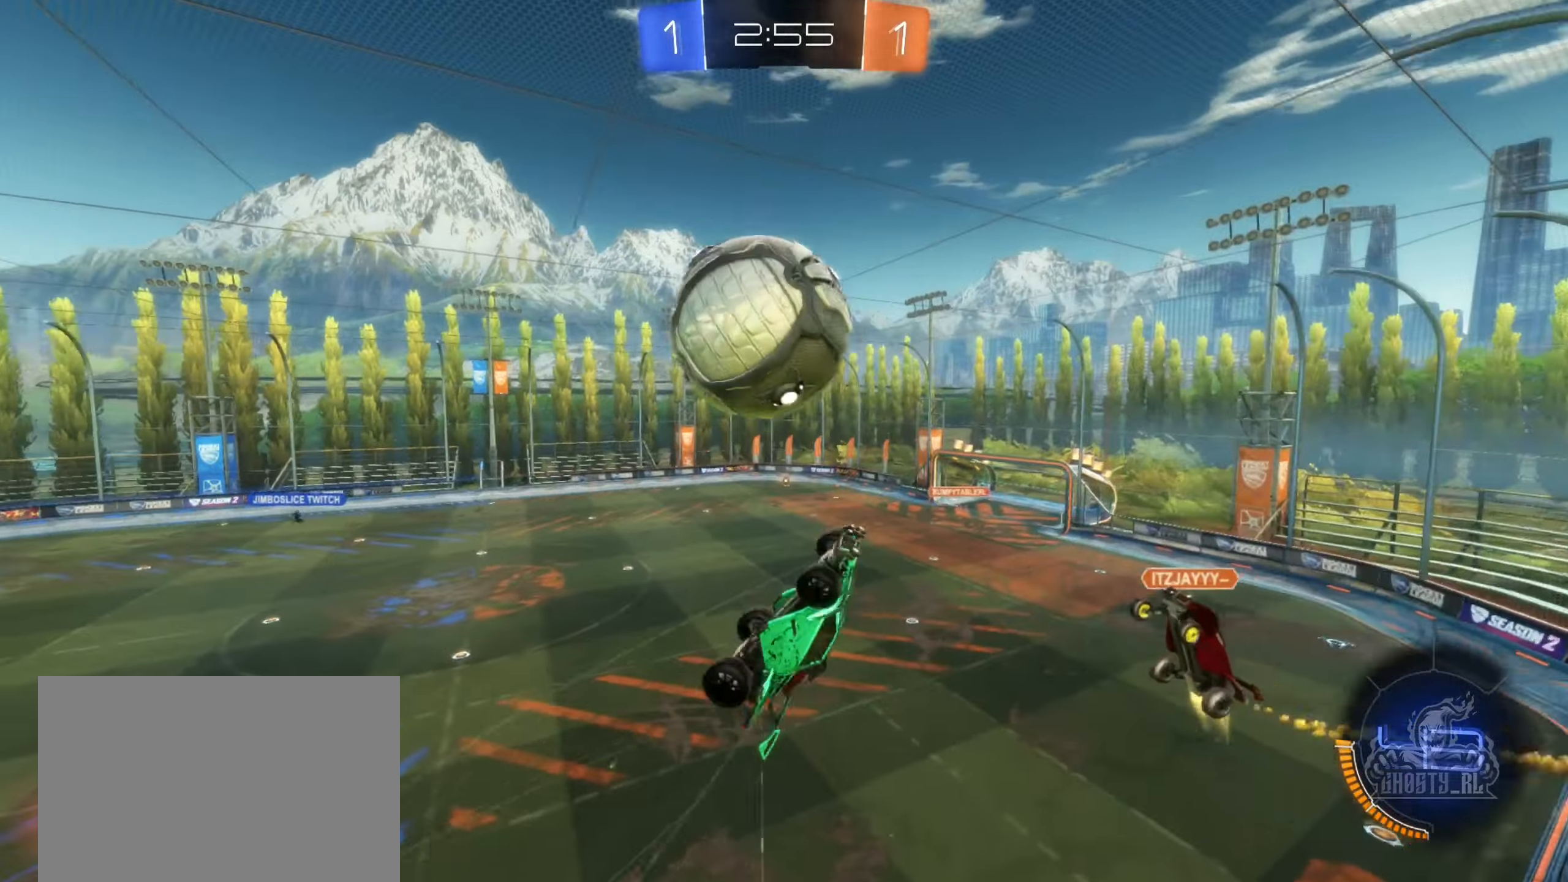
{"buttons": ["L1"], "left_stick": "down-left", "right_stick": "center", "events": [[183, "left_stick", "down-left"], [300, "left_stick", "down"], [433, "left_stick", "down-left"], [450, "L1", "down"]]}
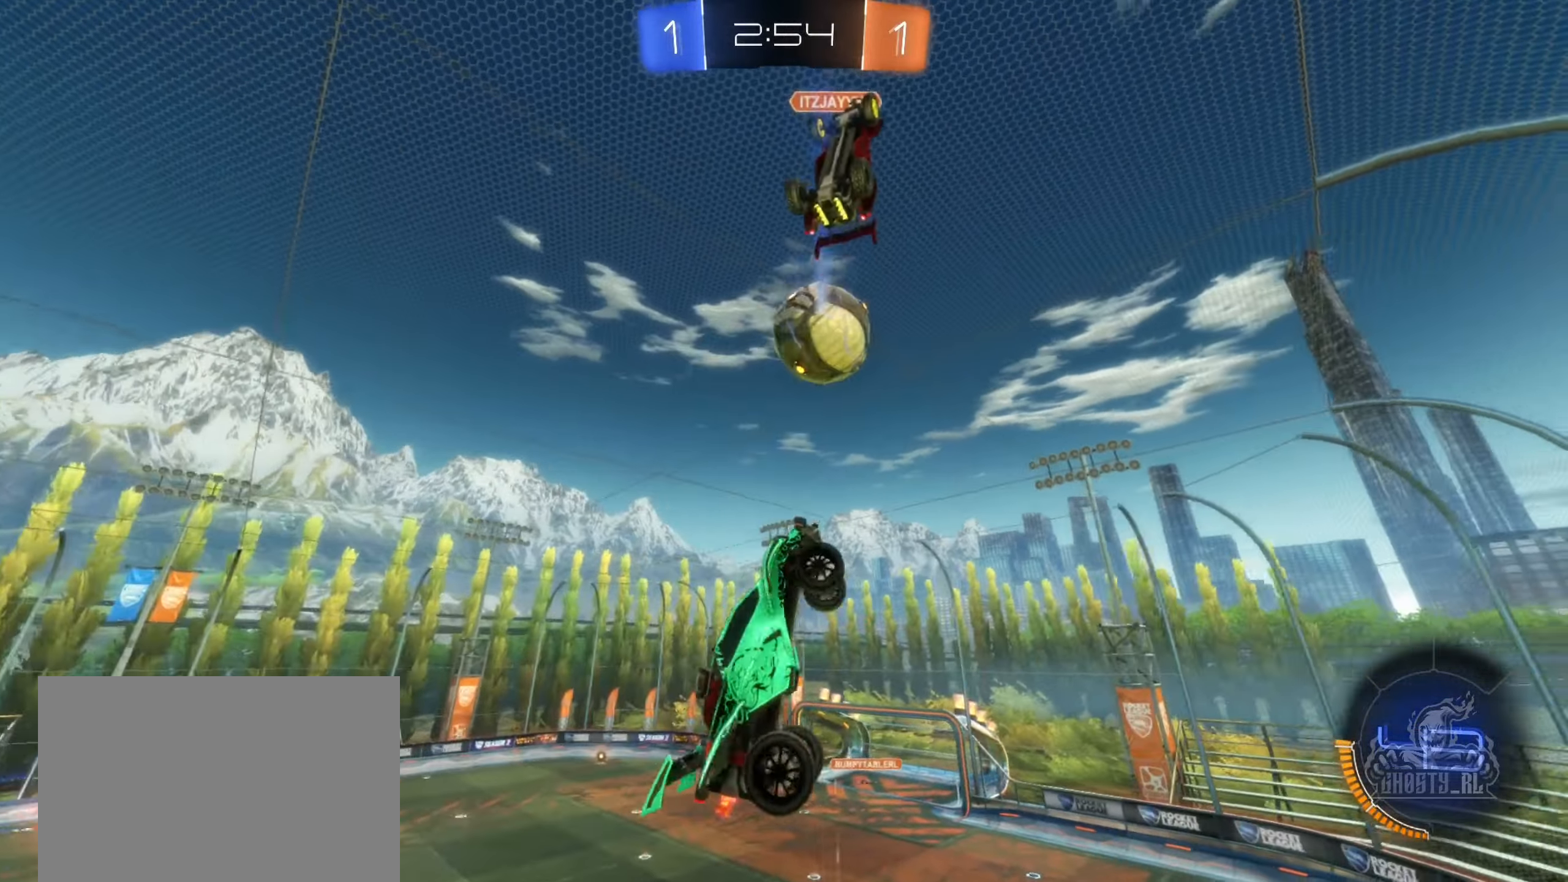
{"buttons": [], "left_stick": "down", "right_stick": "center", "events": [[66, "left_stick", "down"], [183, "L1", "up"]]}
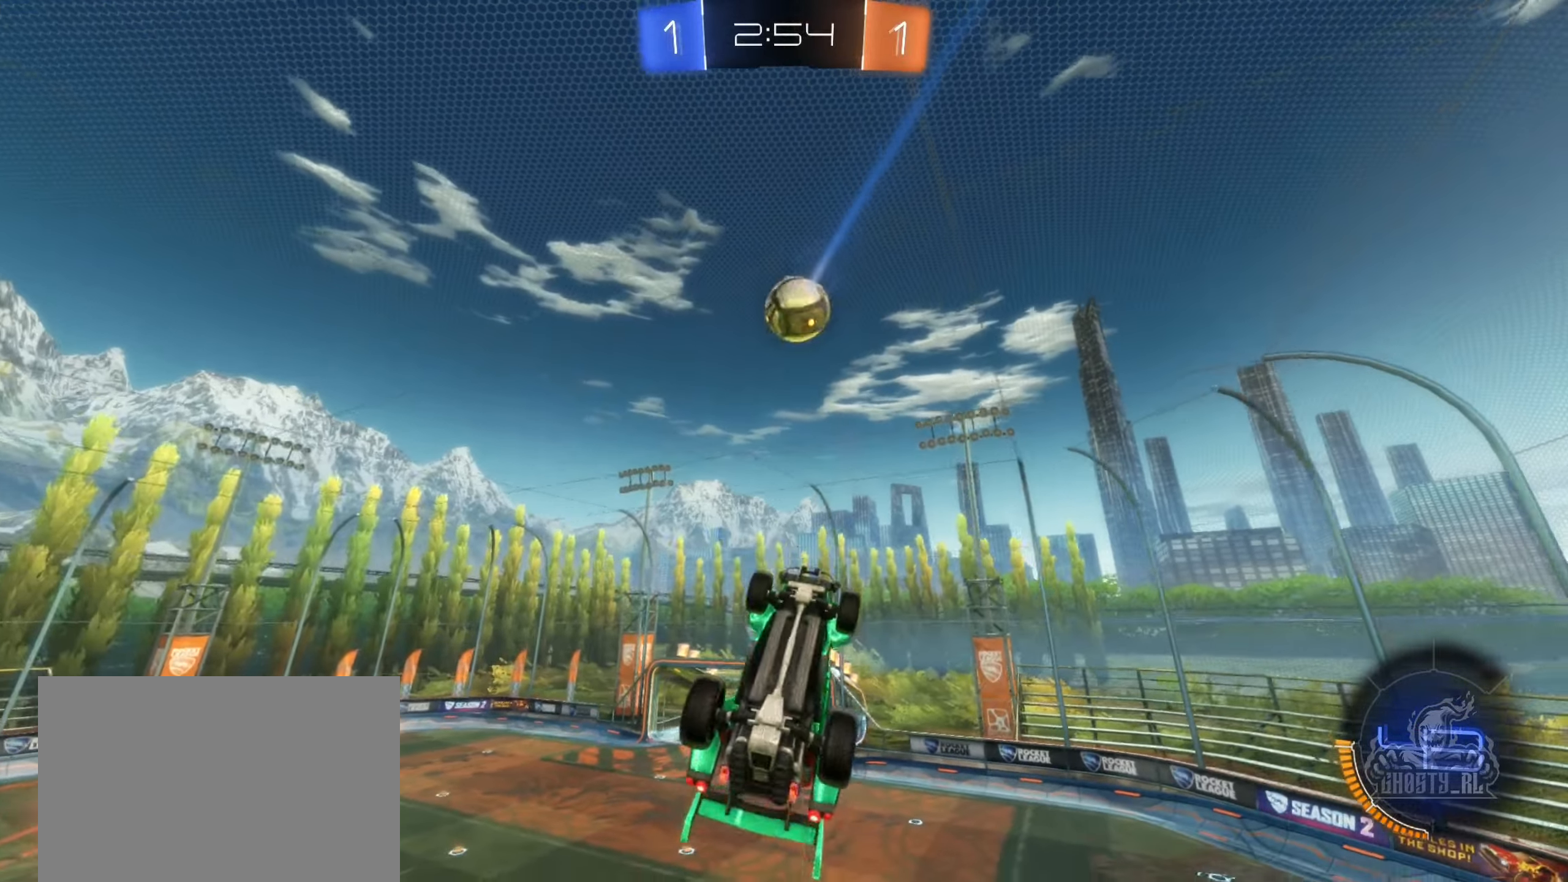
{"buttons": ["L1"], "left_stick": "center", "right_stick": "center", "events": [[33, "L1", "down"], [83, "left_stick", "center"], [133, "left_stick", "up"], [300, "left_stick", "up-left"], [466, "left_stick", "center"]]}
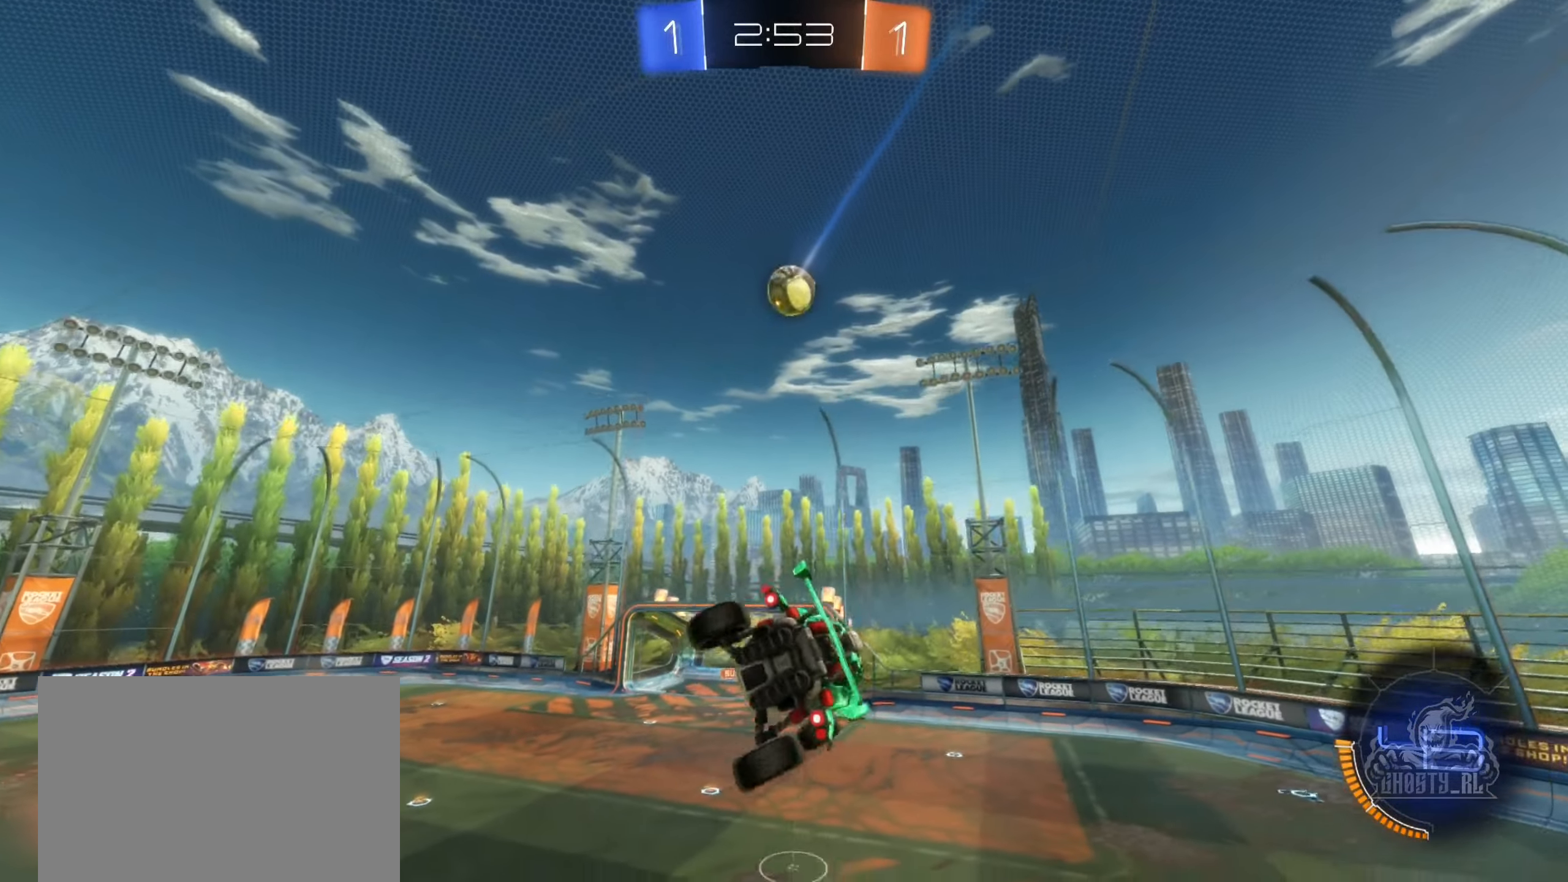
{"buttons": ["R2"], "left_stick": "center", "right_stick": "center", "events": [[66, "L1", "up"], [216, "left_stick", "down-left"], [316, "R2", "down"], [350, "left_stick", "center"]]}
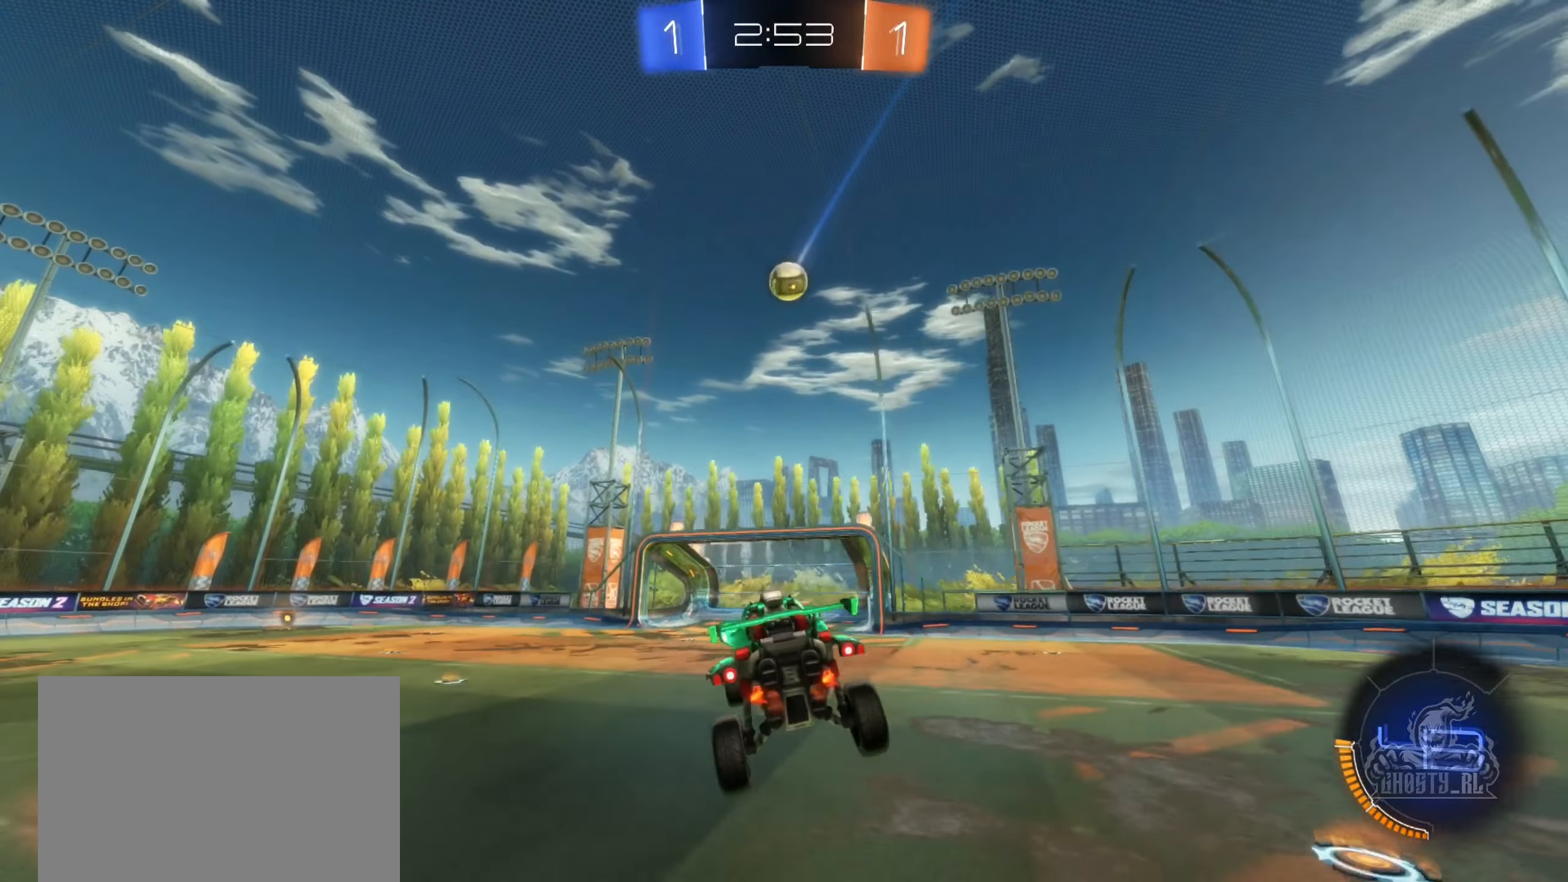
{"buttons": ["B", "R2"], "left_stick": "center", "right_stick": "center", "events": [[66, "B", "down"], [83, "left_stick", "down-left"], [183, "left_stick", "center"]]}
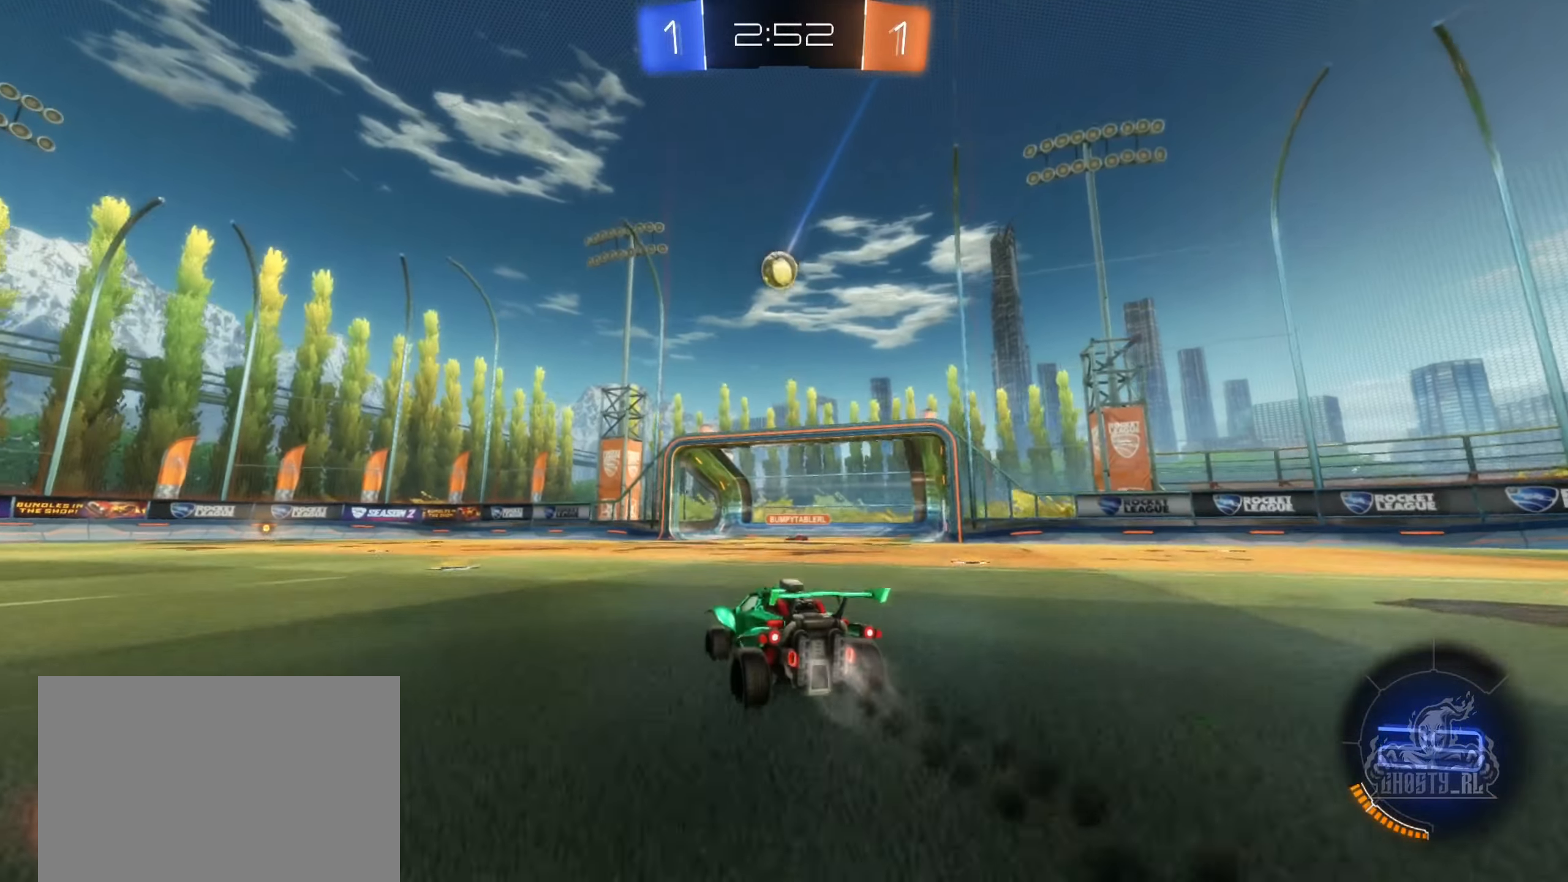
{"buttons": ["B", "R2"], "left_stick": "left", "right_stick": "center", "events": [[216, "left_stick", "left"], [333, "left_stick", "center"], [483, "left_stick", "left"]]}
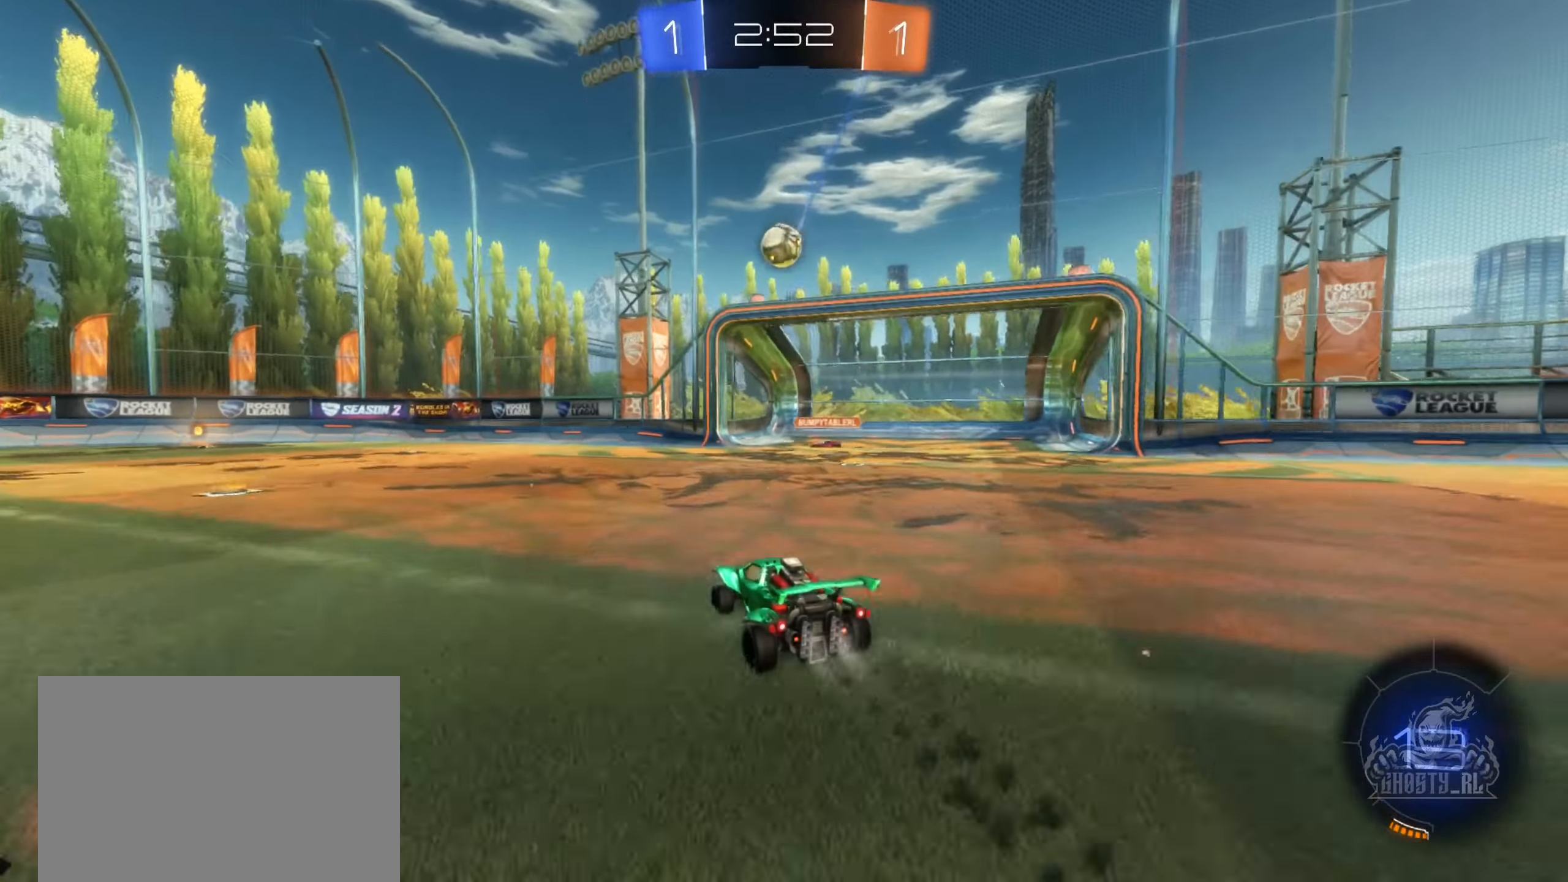
{"buttons": ["A", "B", "R2"], "left_stick": "center", "right_stick": "center", "events": [[83, "left_stick", "center"], [250, "left_stick", "left"], [366, "left_stick", "center"], [466, "A", "down"]]}
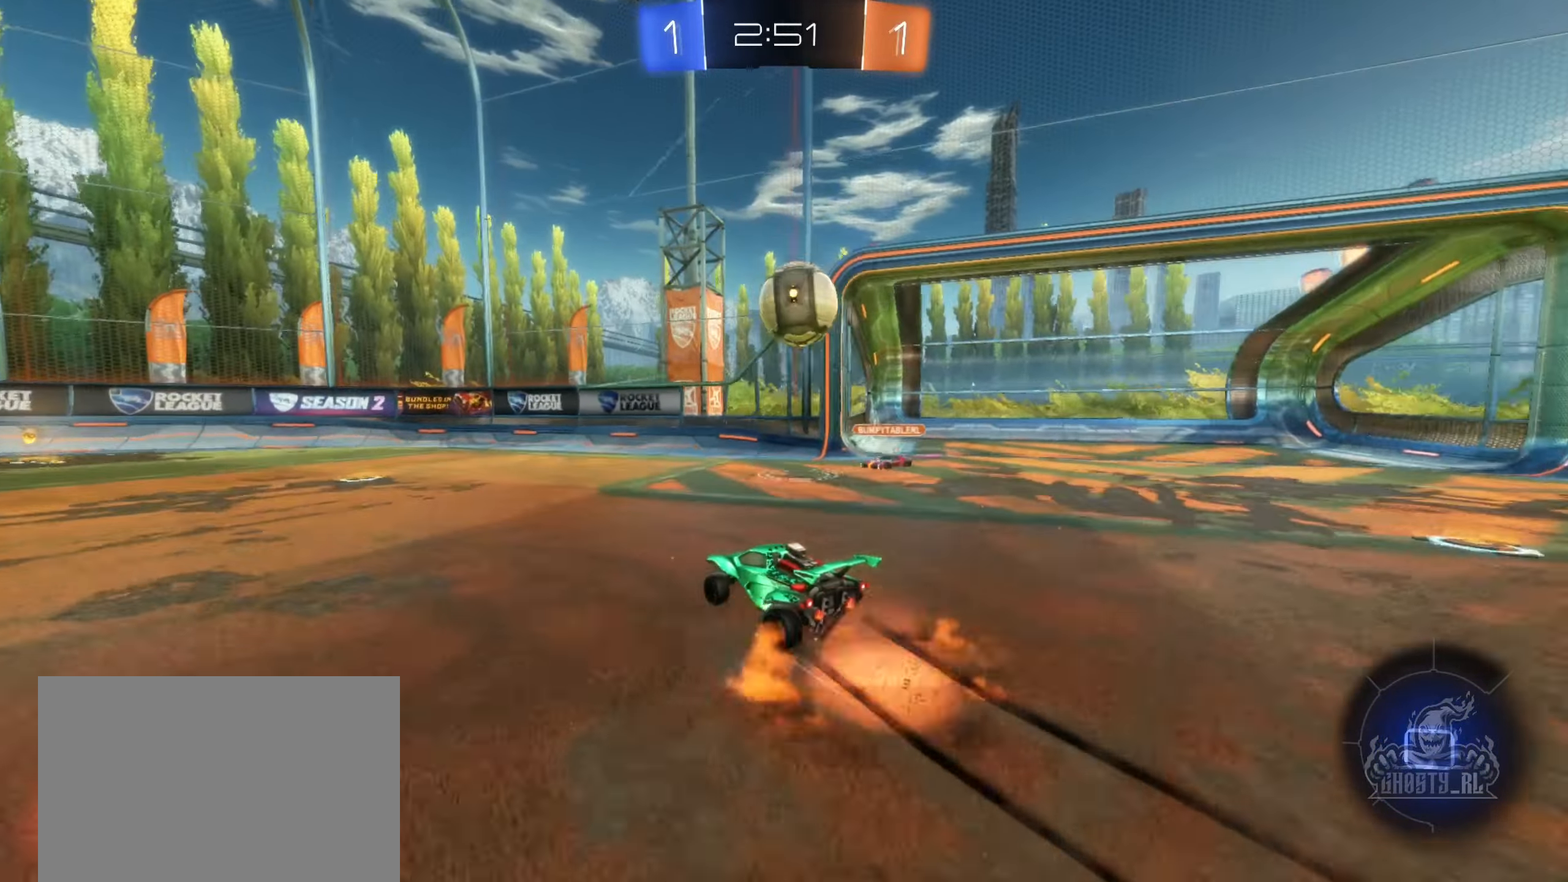
{"buttons": ["A", "B", "R1"], "left_stick": "right", "right_stick": "center", "events": [[33, "left_stick", "down"], [100, "A", "up"], [100, "left_stick", "right"], [133, "R2", "up"], [183, "A", "down"], [233, "R1", "down"]]}
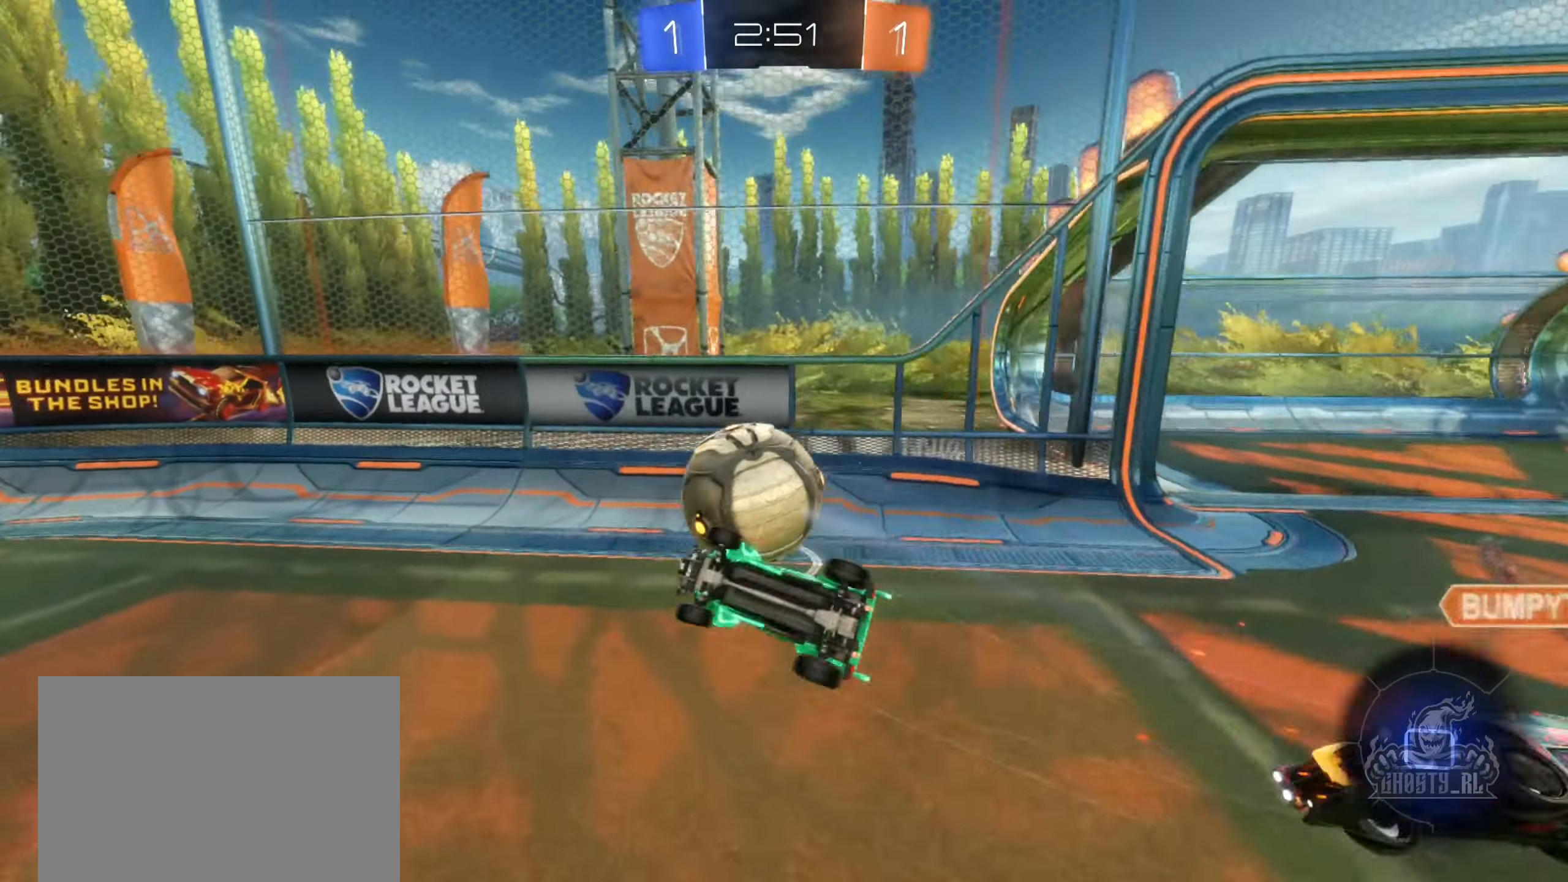
{"buttons": ["Y", "R2"], "left_stick": "center", "right_stick": "center", "events": [[16, "A", "up"], [116, "left_stick", "down-left"], [366, "B", "up"], [400, "left_stick", "center"], [417, "R1", "up"], [450, "R2", "down"], [500, "Y", "down"]]}
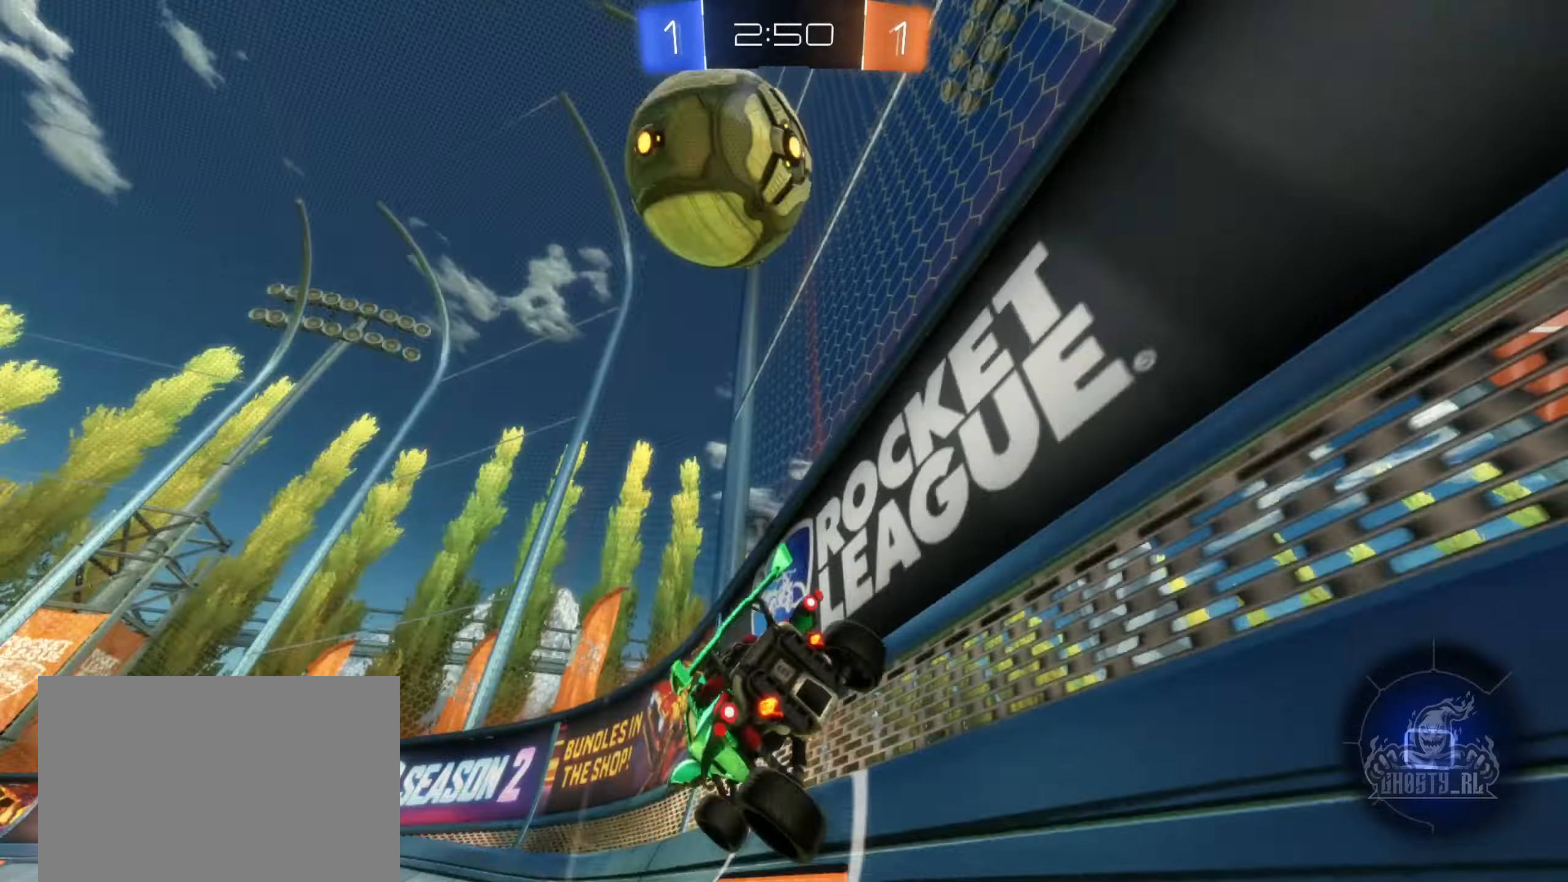
{"buttons": ["R2"], "left_stick": "left", "right_stick": "center", "events": [[33, "left_stick", "left"], [100, "Y", "up"]]}
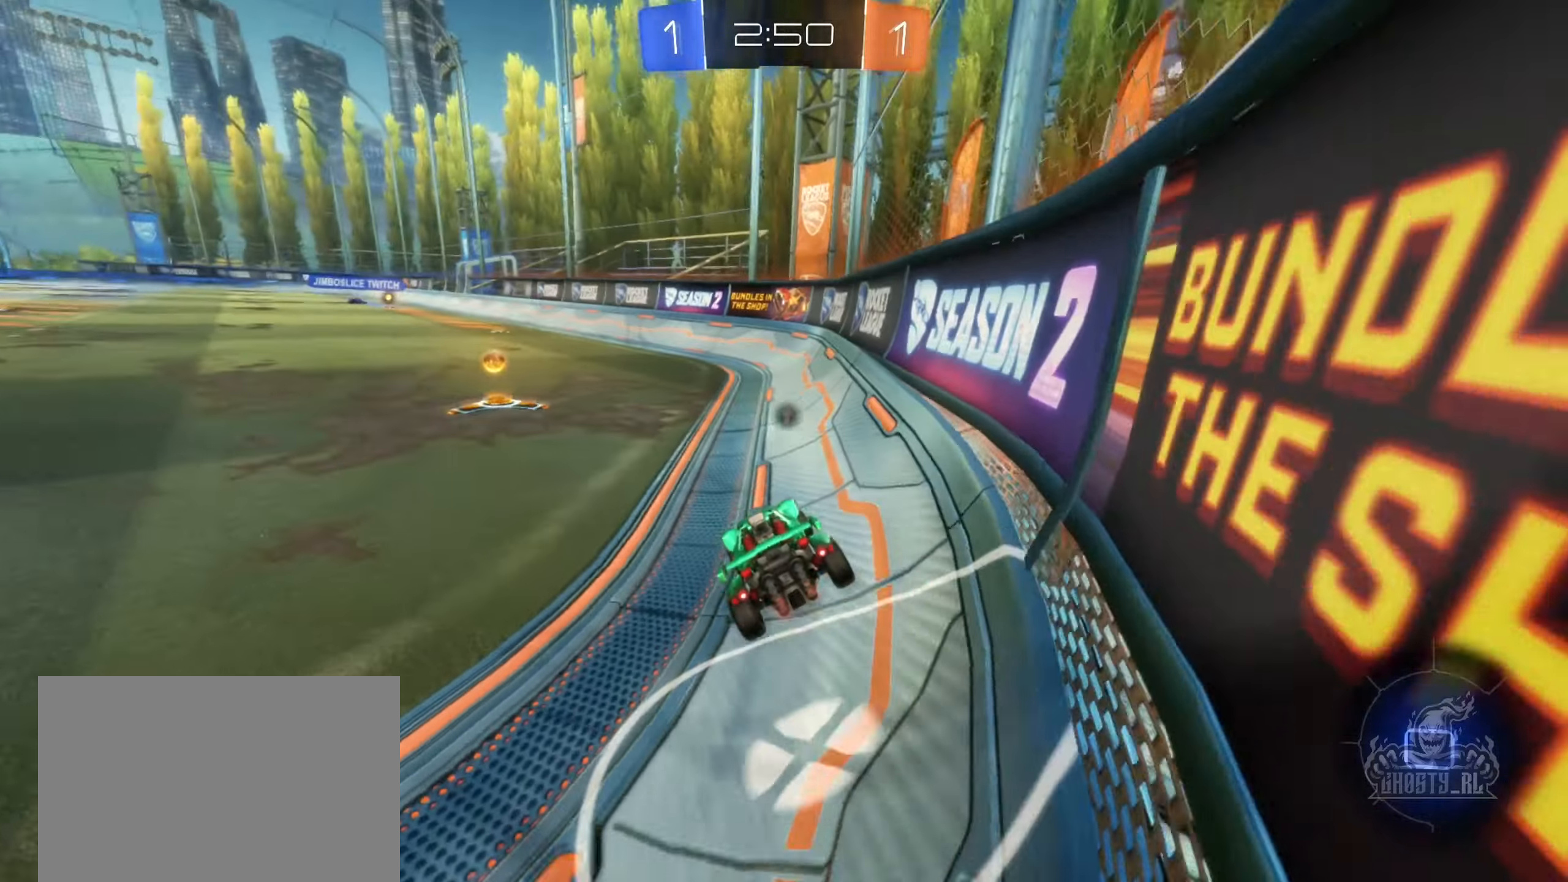
{"buttons": ["A", "R2"], "left_stick": "up", "right_stick": "center", "events": [[300, "A", "down"], [300, "left_stick", "up"], [383, "A", "up"], [433, "A", "down"]]}
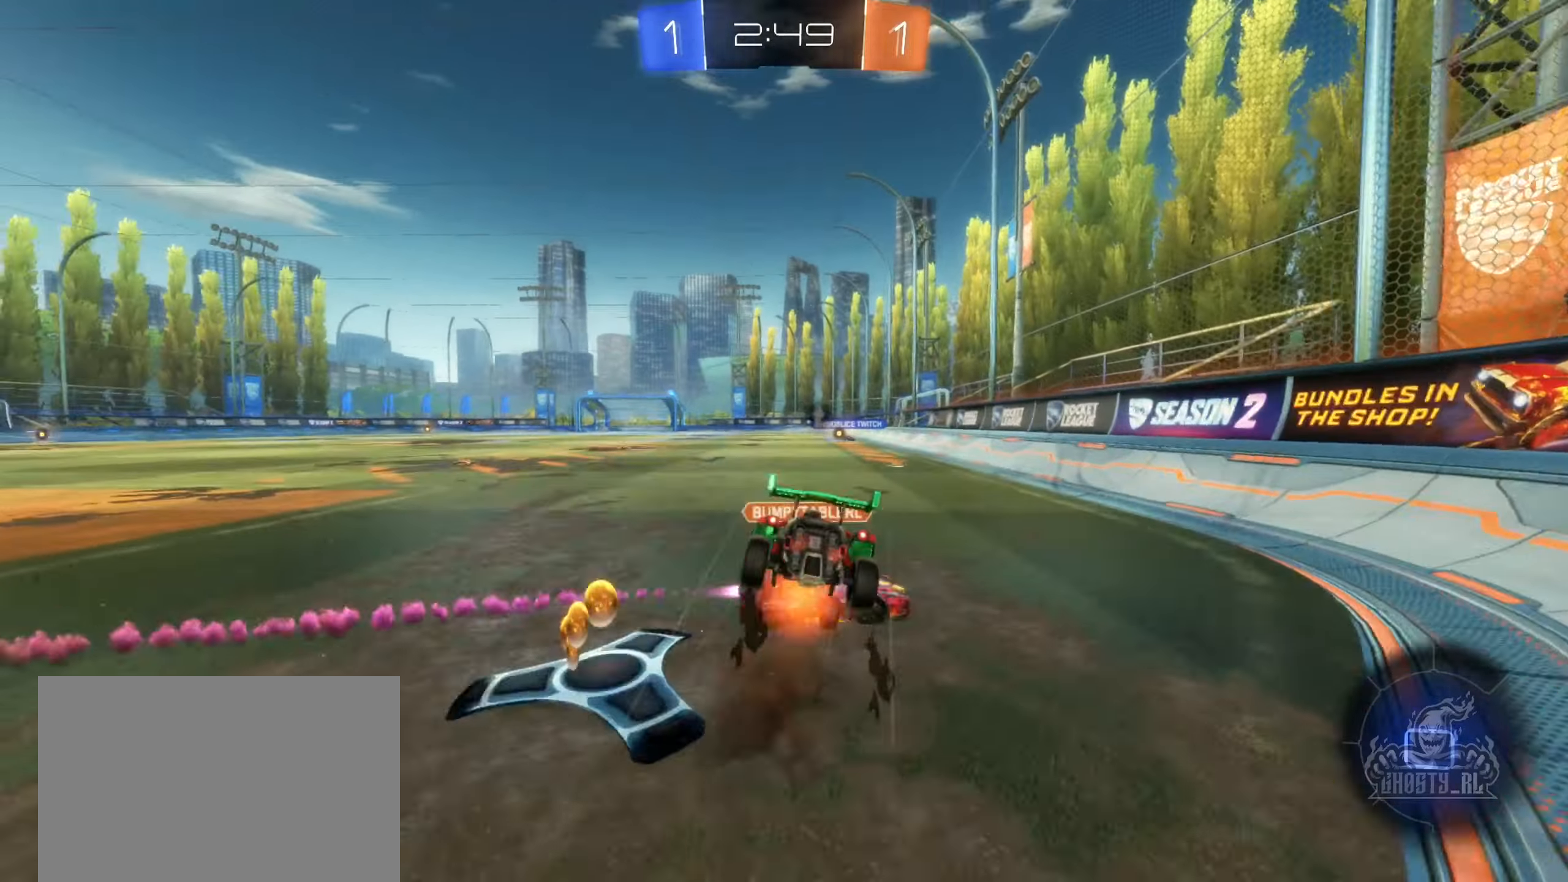
{"buttons": ["R2"], "left_stick": "center", "right_stick": "center", "events": [[33, "left_stick", "up-right"], [100, "A", "up"], [283, "left_stick", "center"]]}
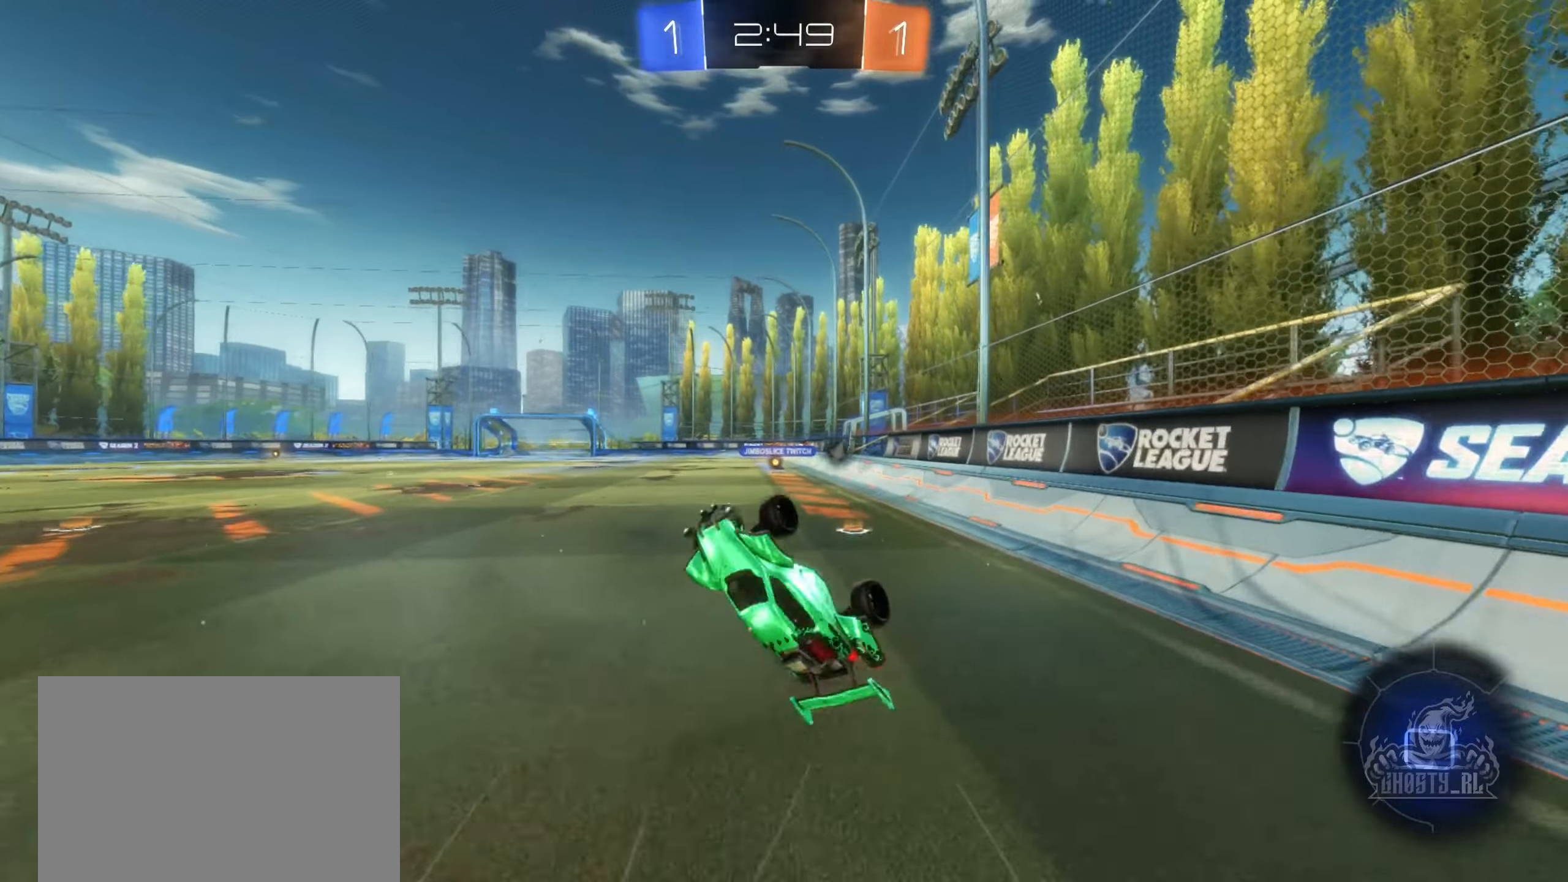
{"buttons": [], "left_stick": "center", "right_stick": "center", "events": [[83, "R2", "up"]]}
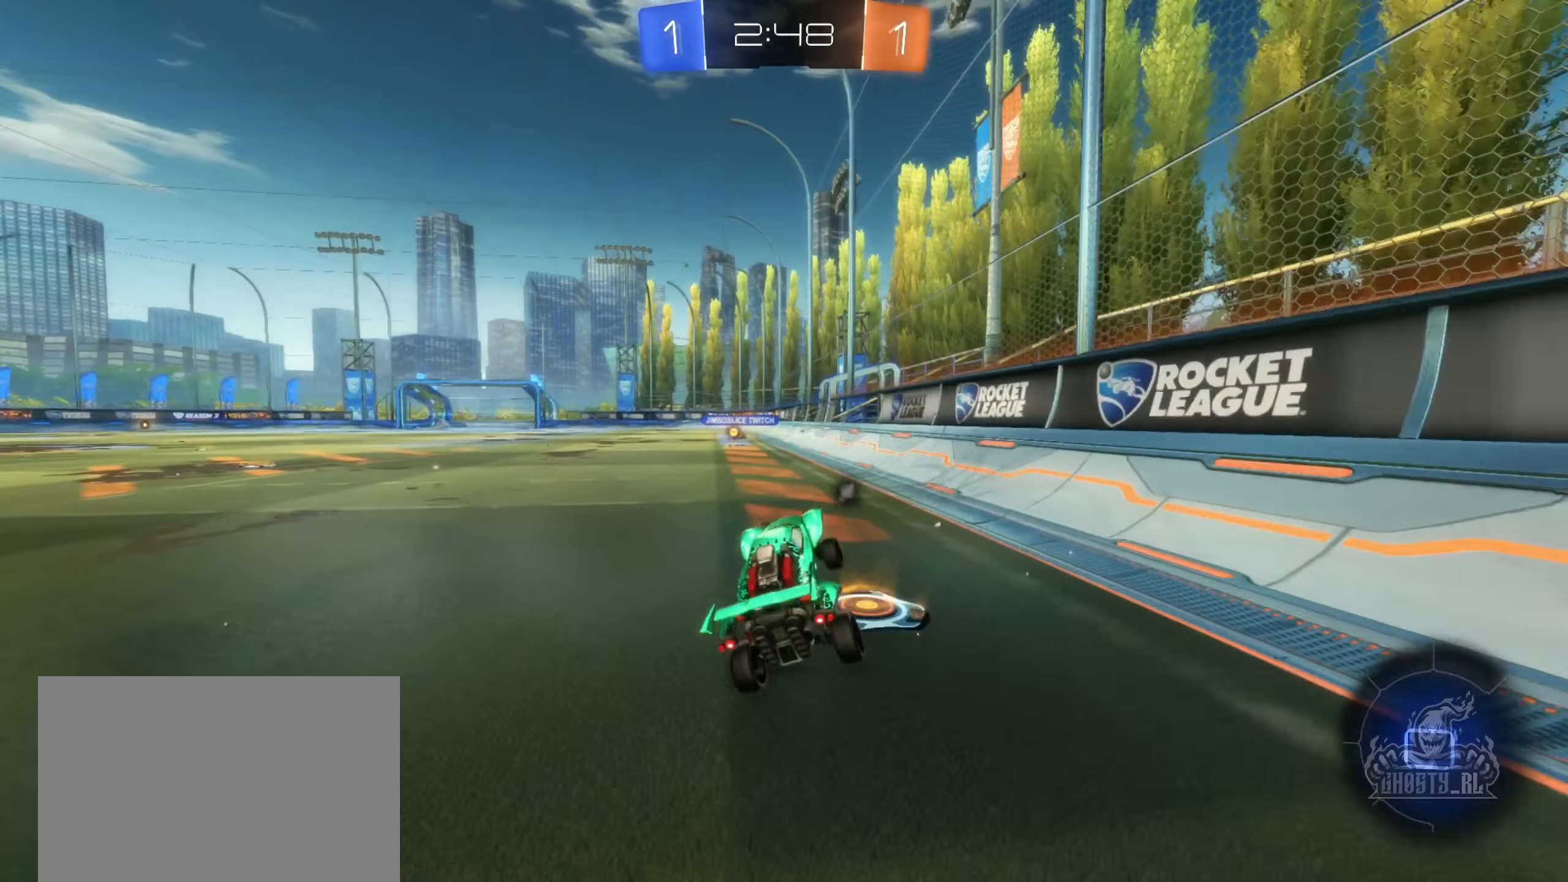
{"buttons": ["B", "R2"], "left_stick": "center", "right_stick": "center", "events": [[17, "R2", "down"], [100, "B", "down"], [283, "left_stick", "left"], [433, "left_stick", "center"]]}
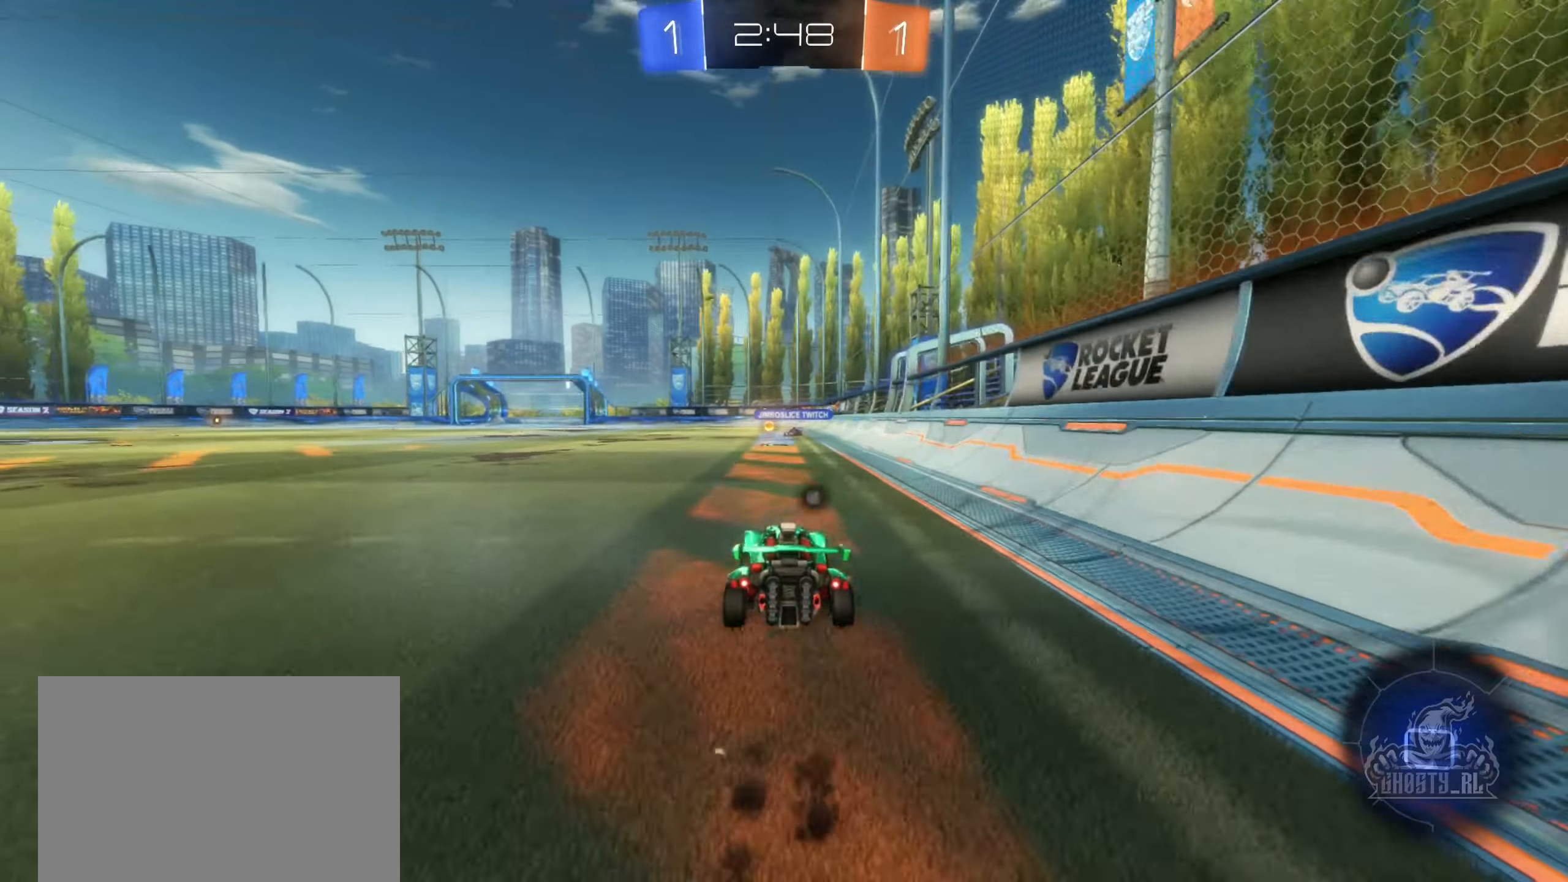
{"buttons": ["R2"], "left_stick": "right", "right_stick": "center", "events": [[50, "B", "up"], [417, "left_stick", "right"]]}
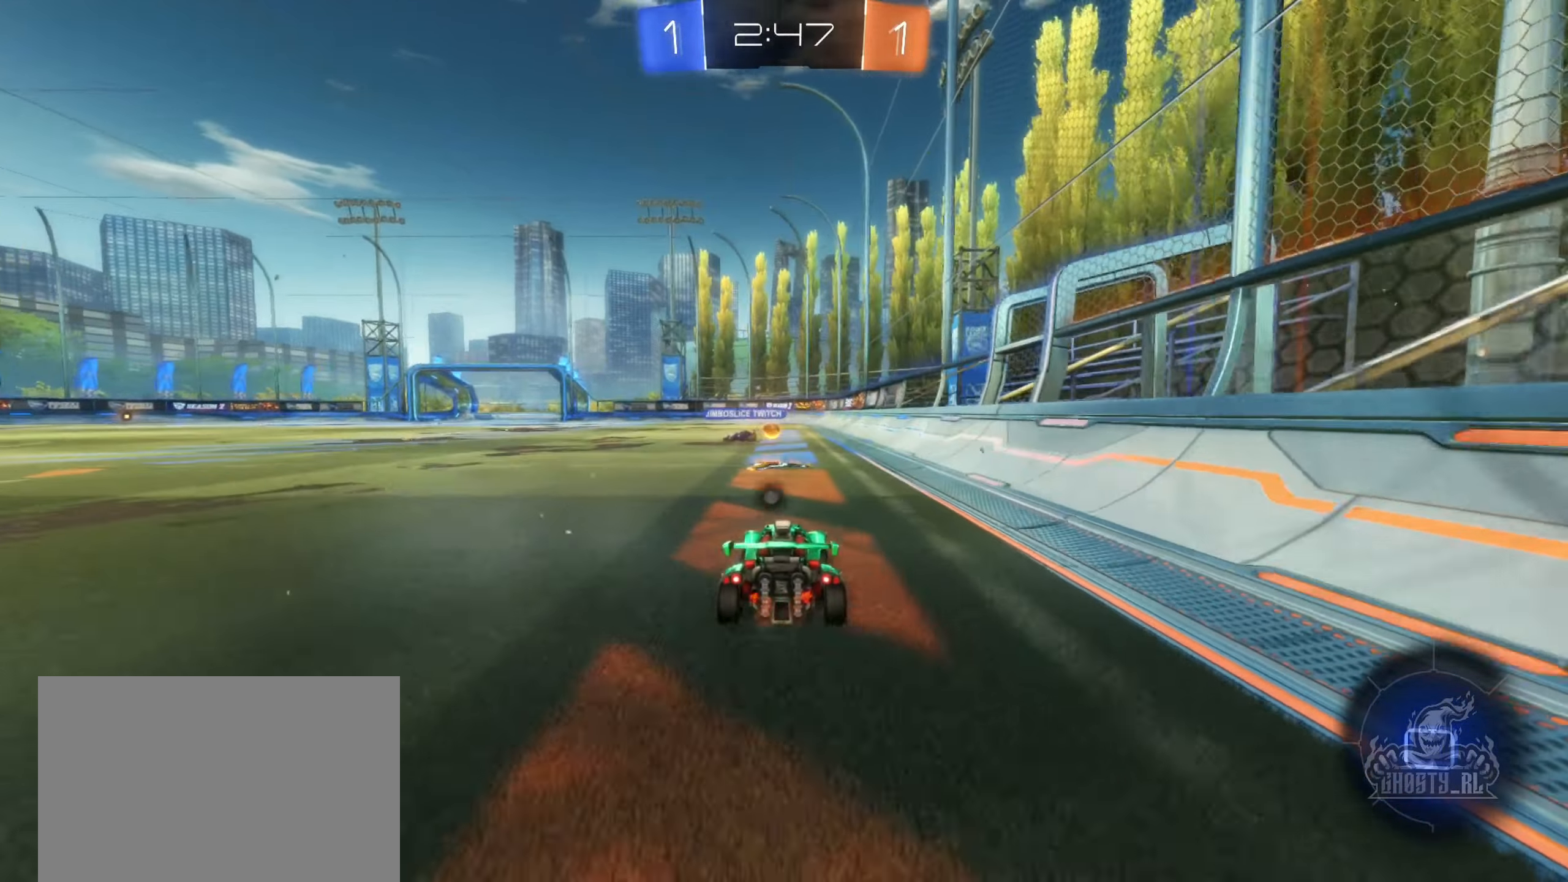
{"buttons": ["R2"], "left_stick": "center", "right_stick": "center", "events": [[250, "Y", "down"], [350, "Y", "up"], [500, "left_stick", "center"]]}
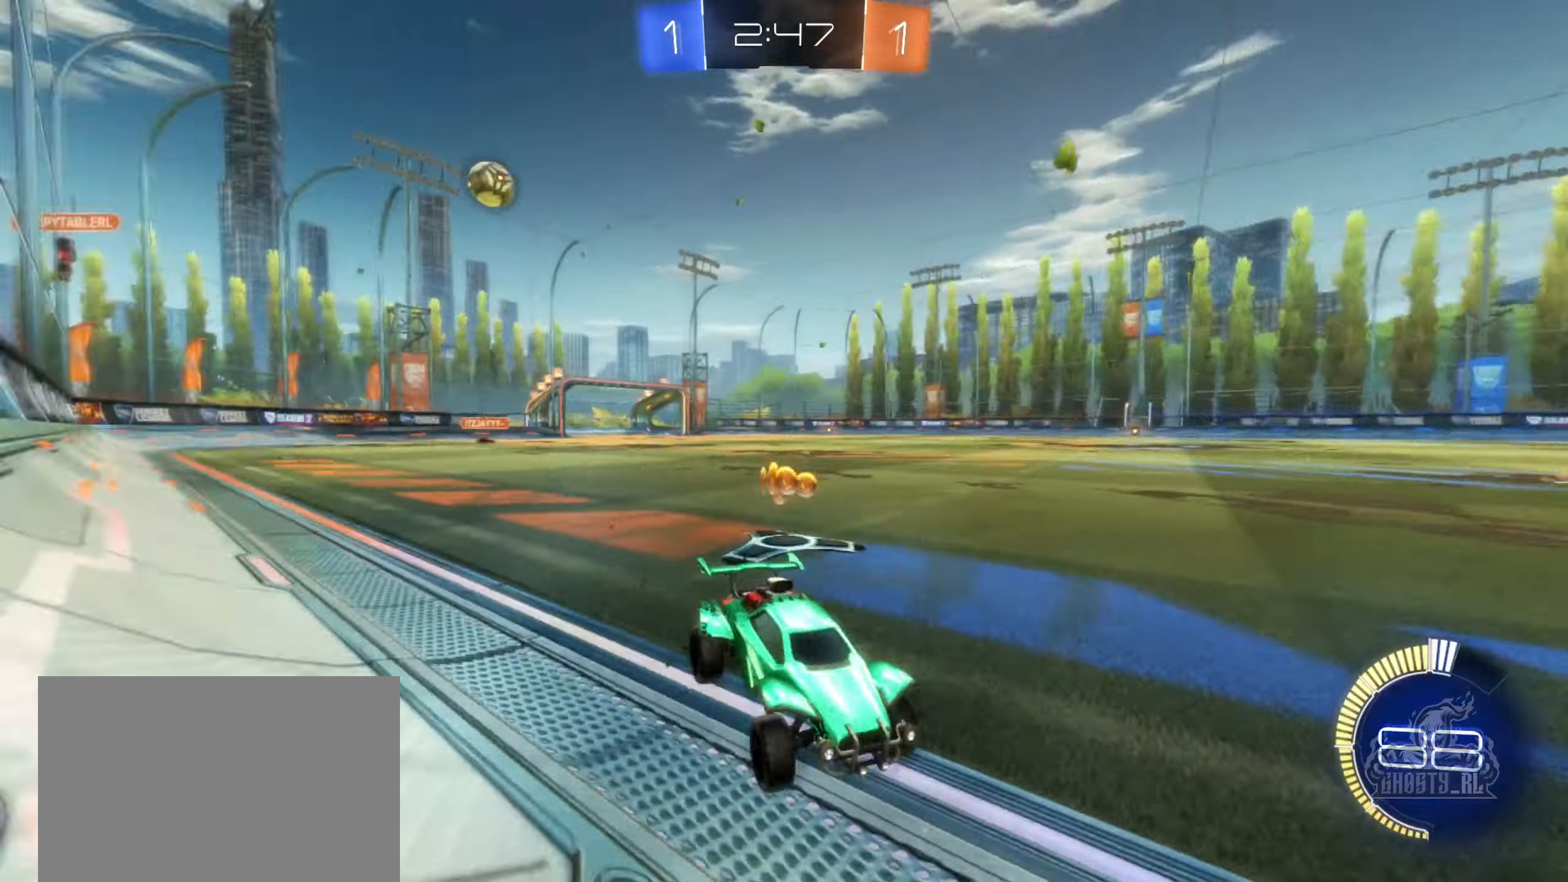
{"buttons": ["R2"], "left_stick": "left", "right_stick": "center", "events": [[100, "left_stick", "left"]]}
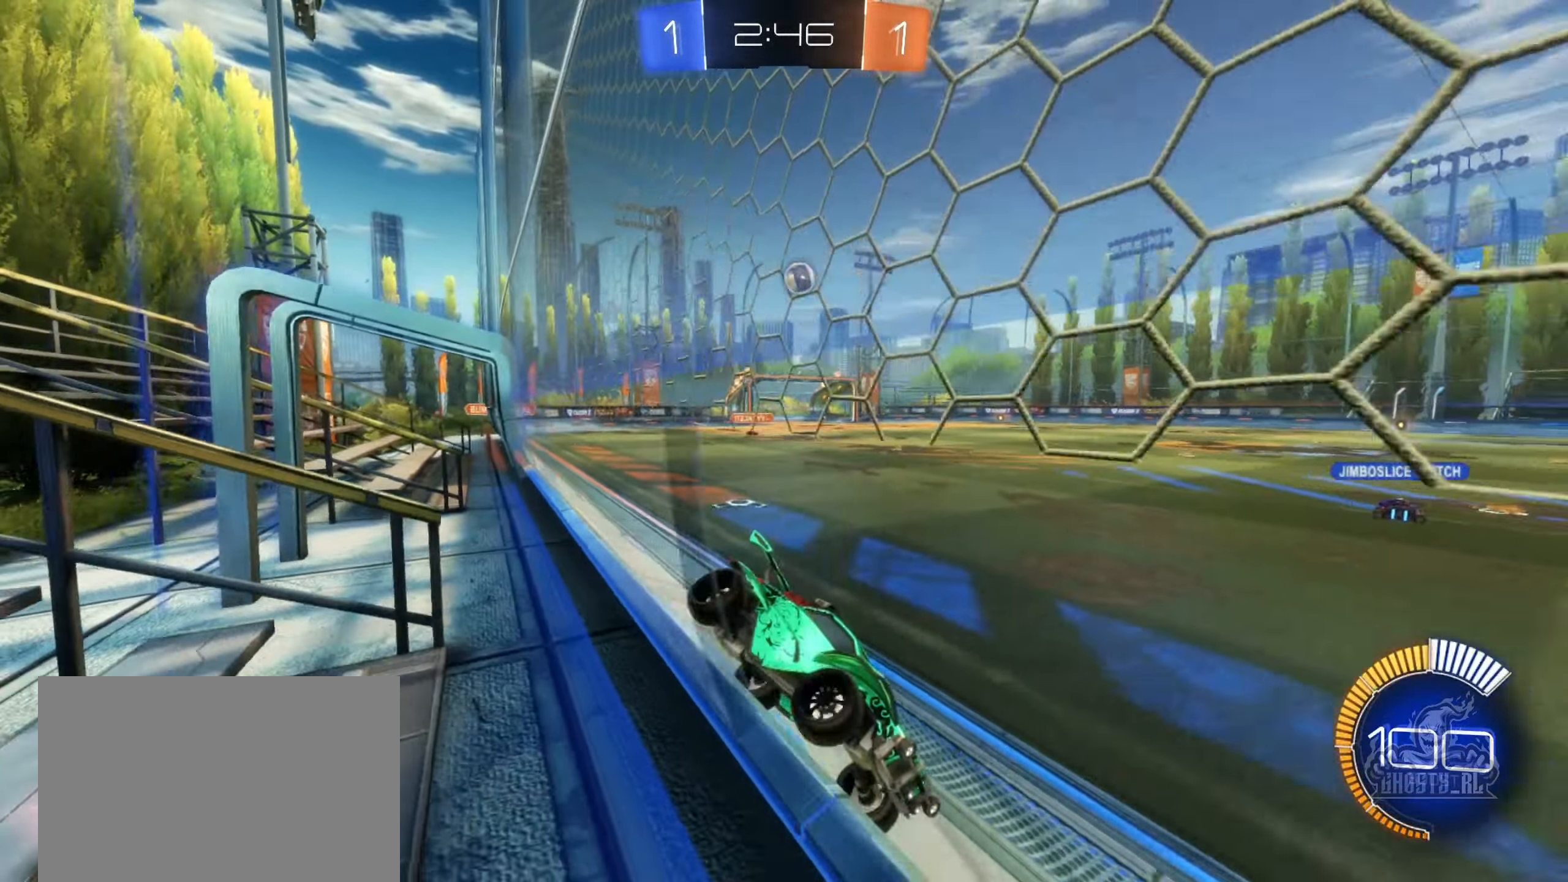
{"buttons": ["R2"], "left_stick": "left", "right_stick": "center", "events": [[250, "left_stick", "center"], [300, "left_stick", "left"]]}
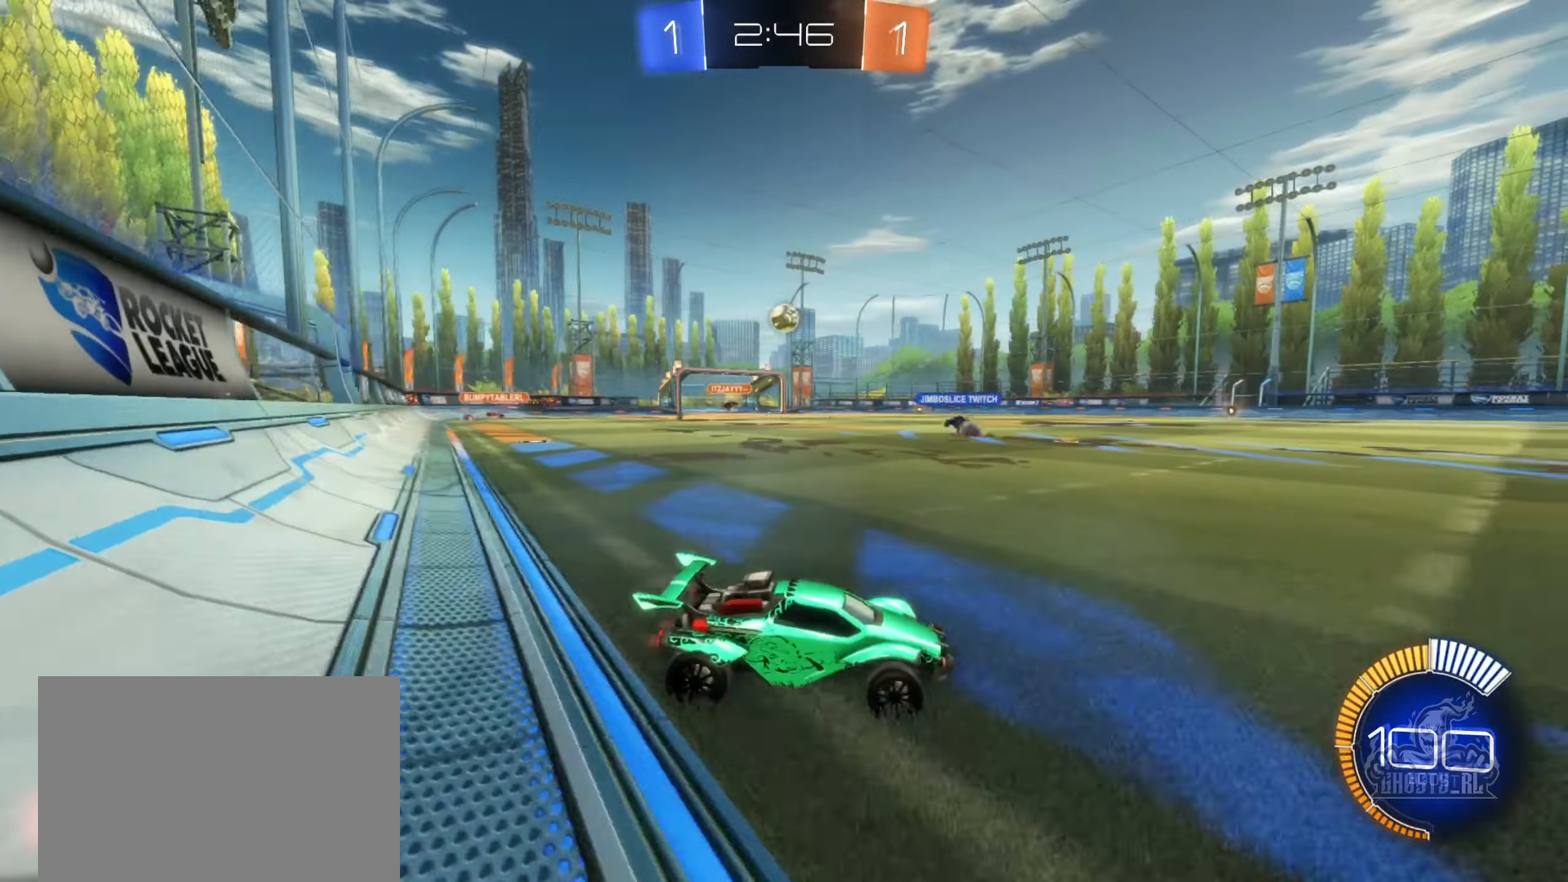
{"buttons": ["R2"], "left_stick": "left", "right_stick": "center", "events": [[100, "left_stick", "center"], [283, "left_stick", "left"]]}
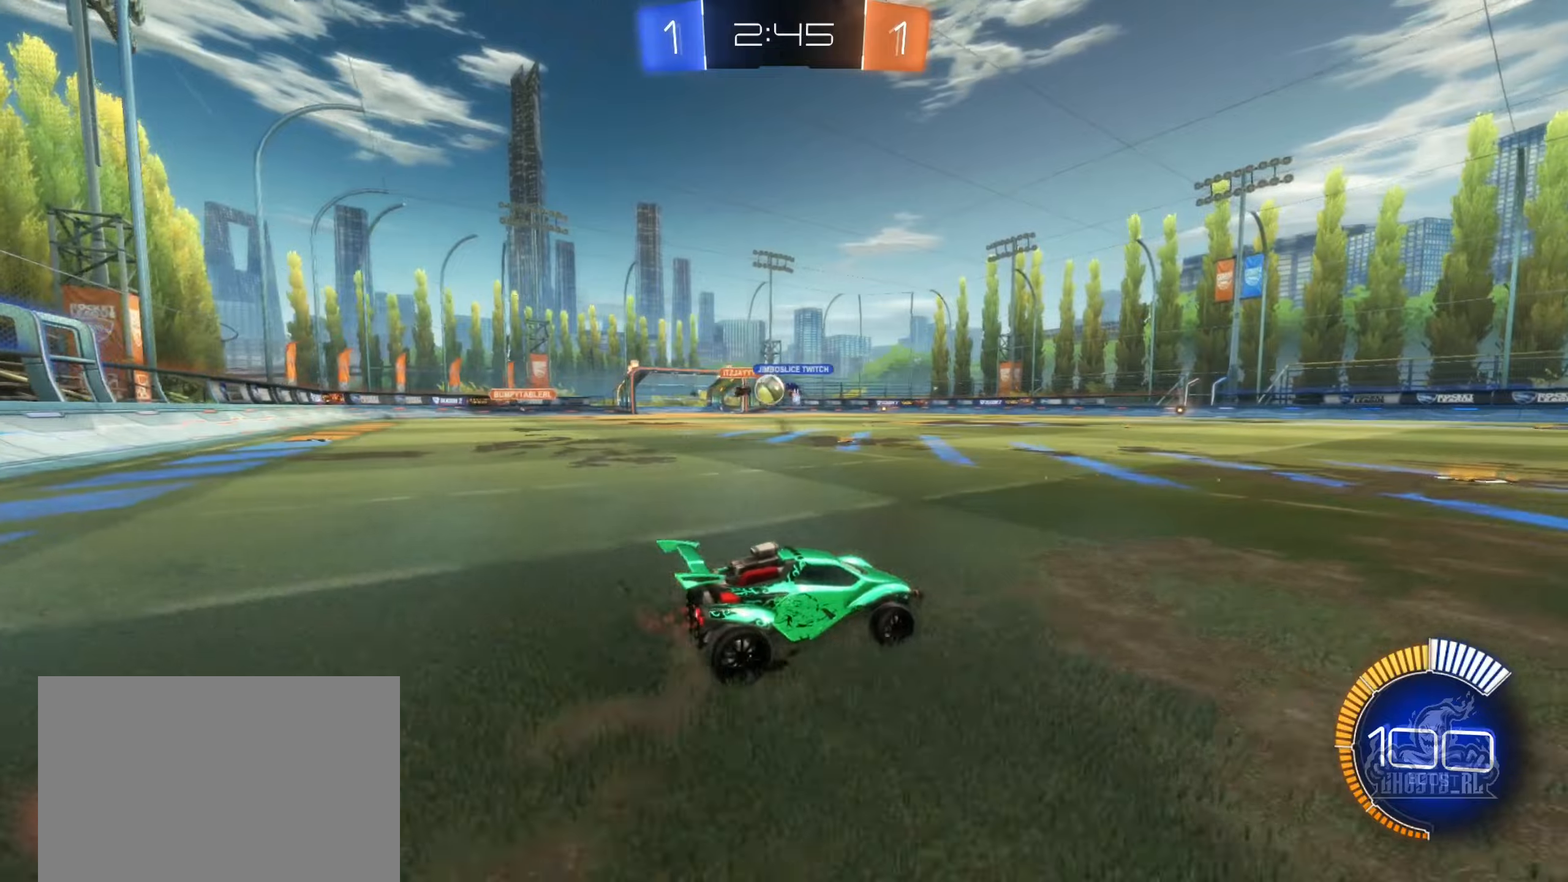
{"buttons": ["R2"], "left_stick": "left", "right_stick": "center", "events": []}
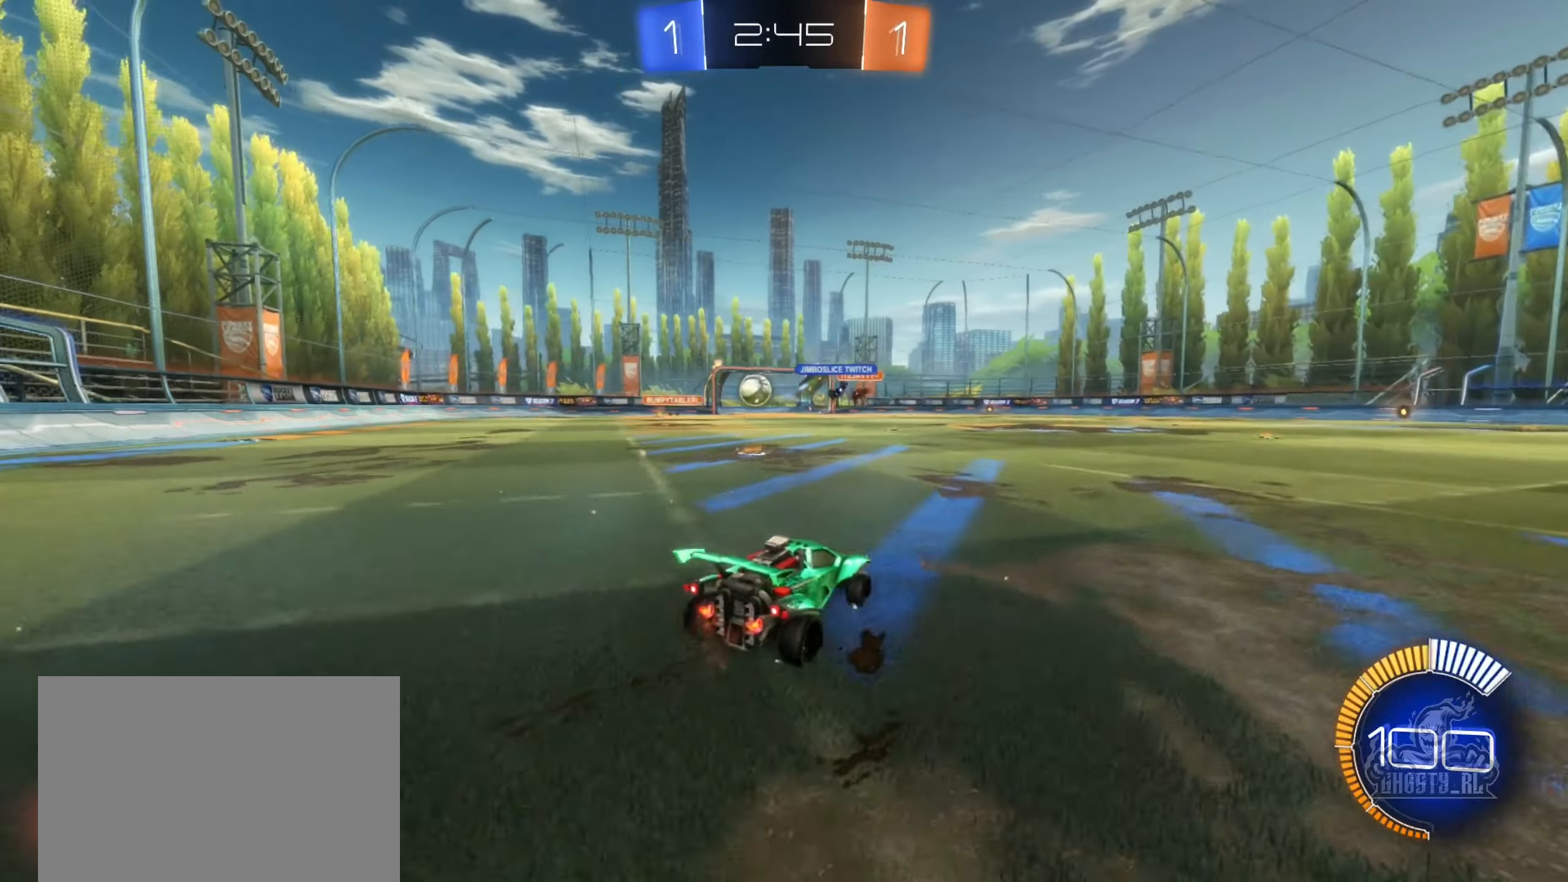
{"buttons": ["B", "R2"], "left_stick": "left", "right_stick": "center", "events": [[150, "B", "down"], [234, "left_stick", "center"], [384, "left_stick", "left"]]}
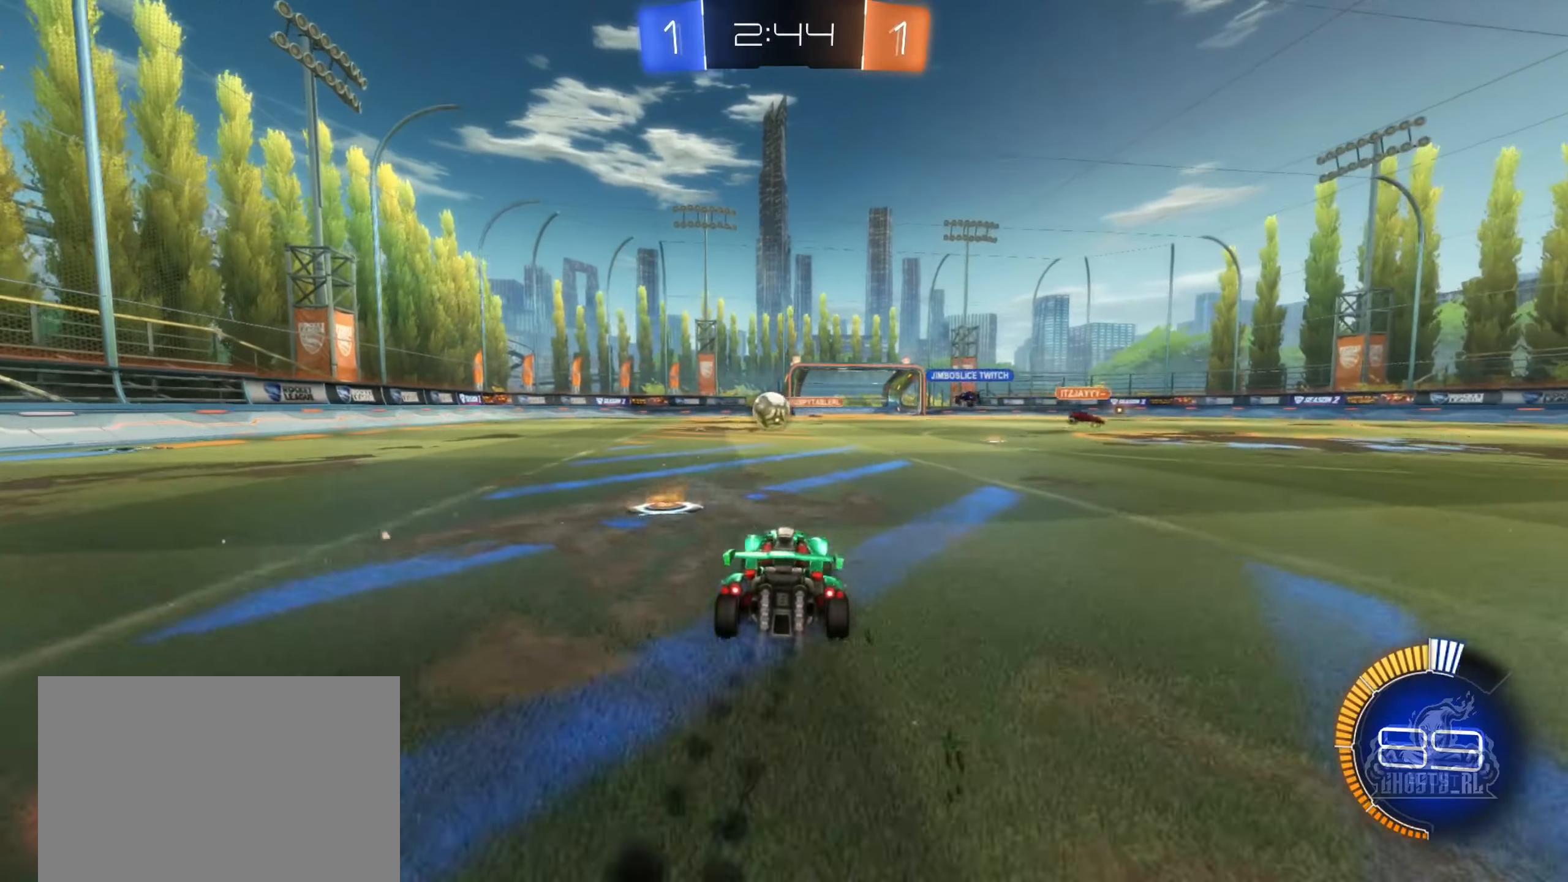
{"buttons": ["R2"], "left_stick": "center", "right_stick": "center", "events": [[84, "left_stick", "center"], [284, "B", "up"]]}
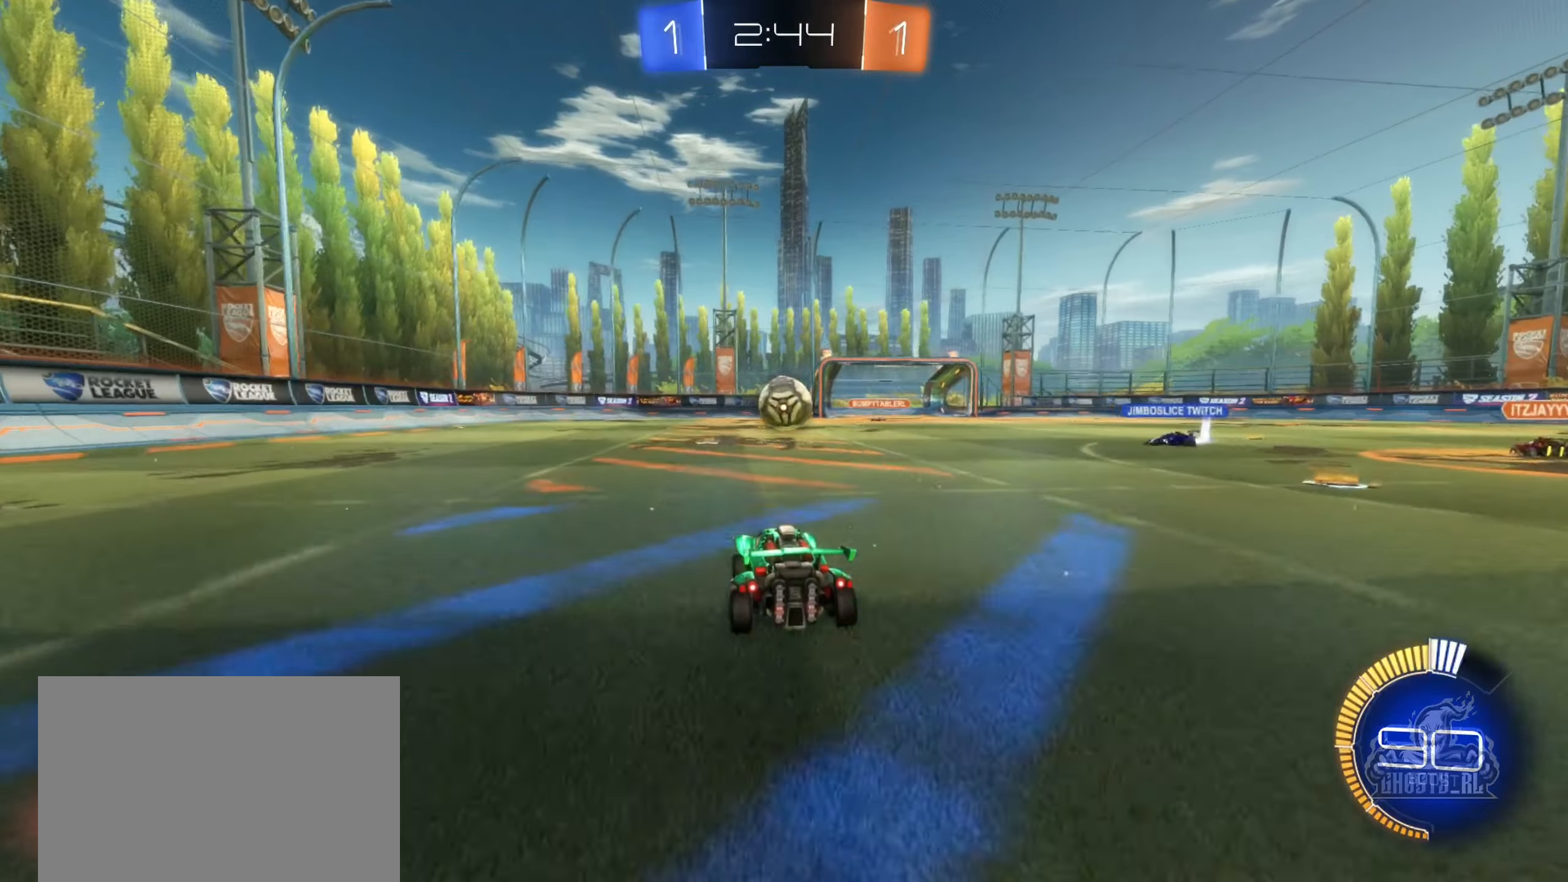
{"buttons": ["B", "R2"], "left_stick": "left", "right_stick": "center", "events": [[67, "B", "down"], [117, "left_stick", "right"], [234, "left_stick", "center"], [467, "left_stick", "left"]]}
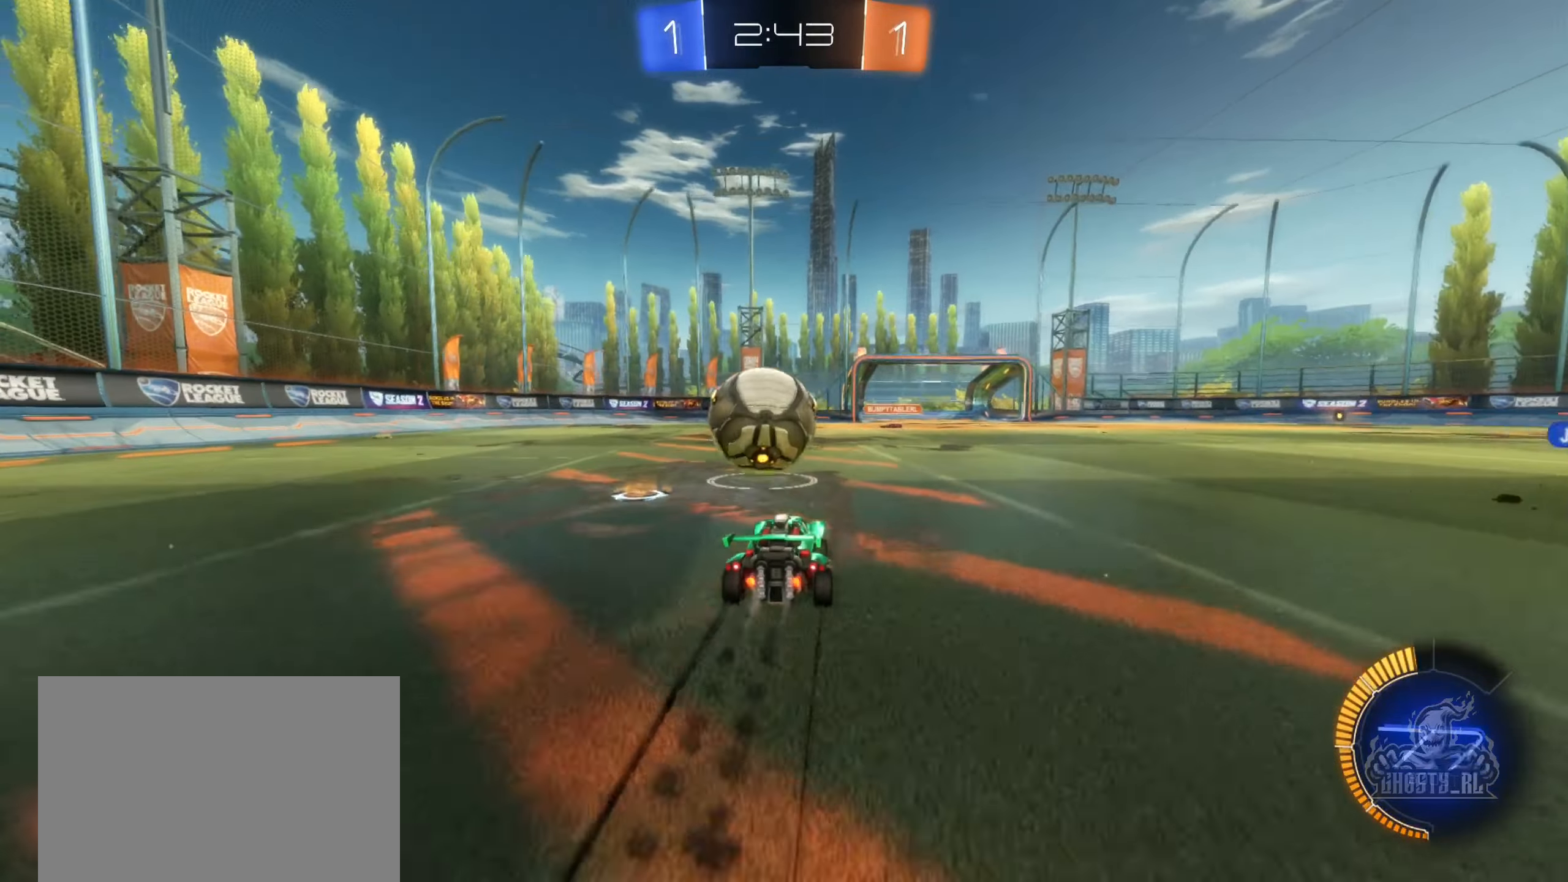
{"buttons": ["R2"], "left_stick": "left", "right_stick": "center", "events": [[200, "B", "up"], [350, "left_stick", "center"], [450, "left_stick", "left"]]}
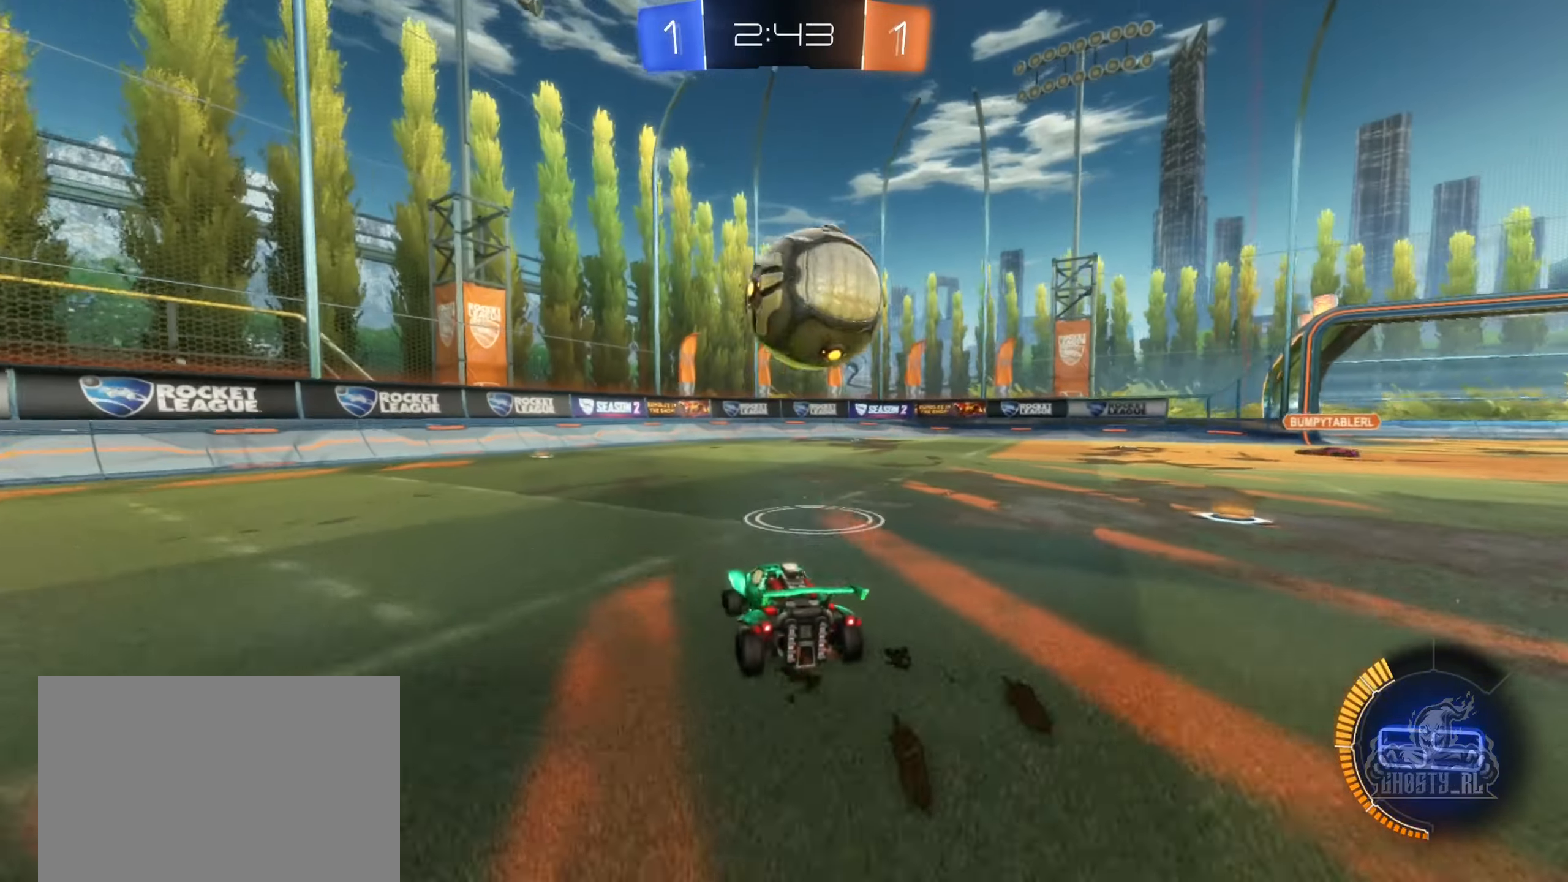
{"buttons": ["R2"], "left_stick": "right", "right_stick": "center", "events": [[184, "left_stick", "right"], [367, "L1", "down"], [500, "L1", "up"]]}